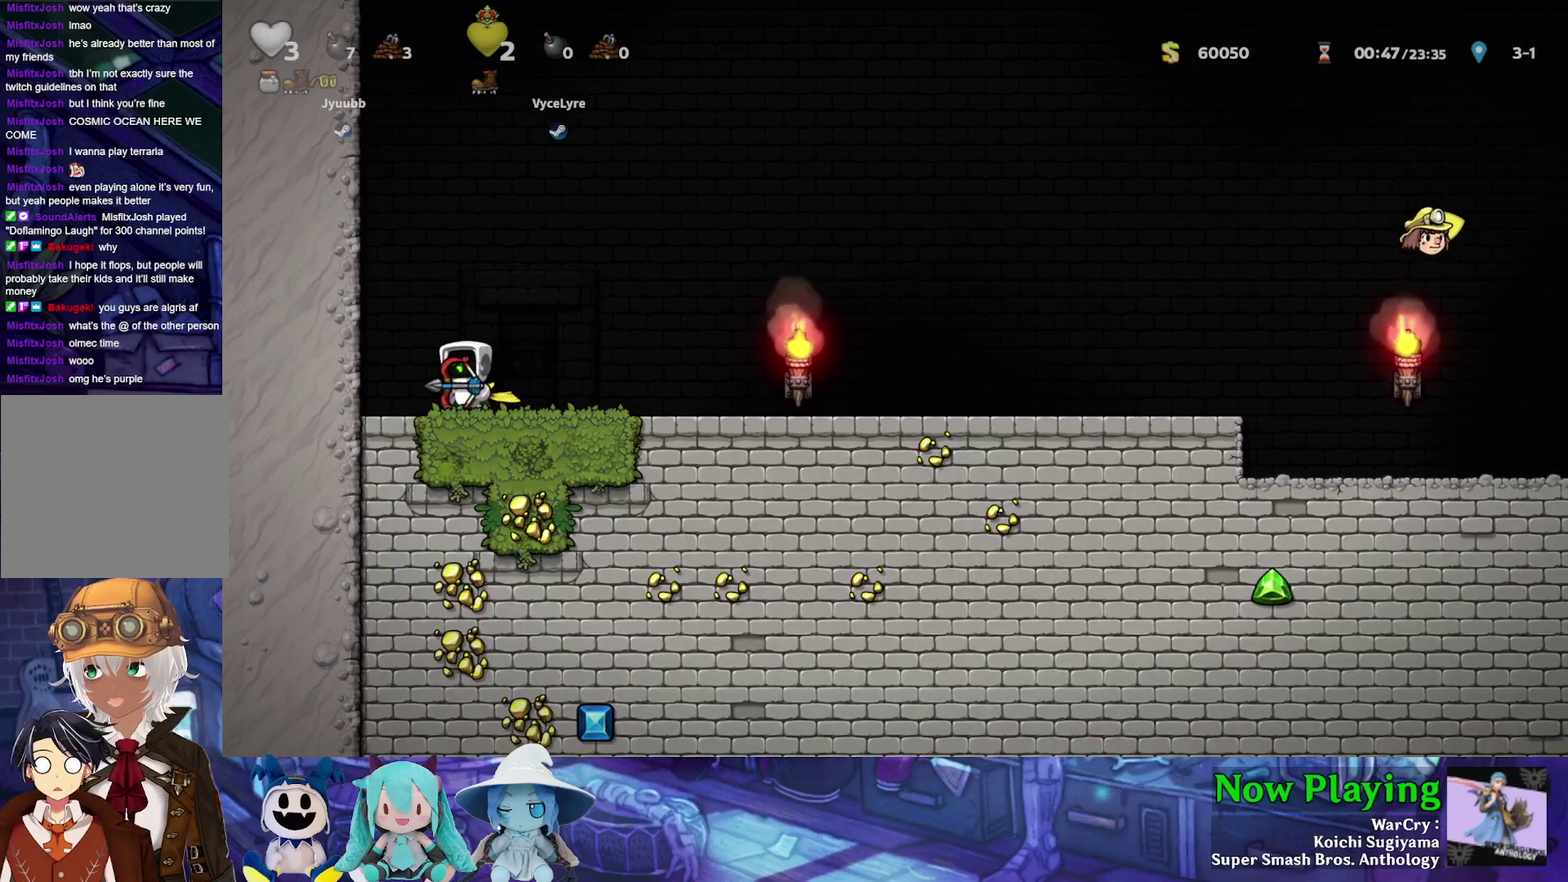
Gameplay with a controller (Nintendo layout); each line is a JSON object with the inputs held at the frame after it (dt_ms = milliseconds from this image to that frame). "events" lists button and stick changes between this image and that frame as [ms after this image, input, new state], when the widget could be followed in between. Not read: L3 R3.
{"dt_ms": 400, "buttons": [], "left_stick": "center", "right_stick": "center", "events": [[67, "DPAD_RIGHT", "down"], [283, "DPAD_RIGHT", "up"], [317, "Y", "up"]]}
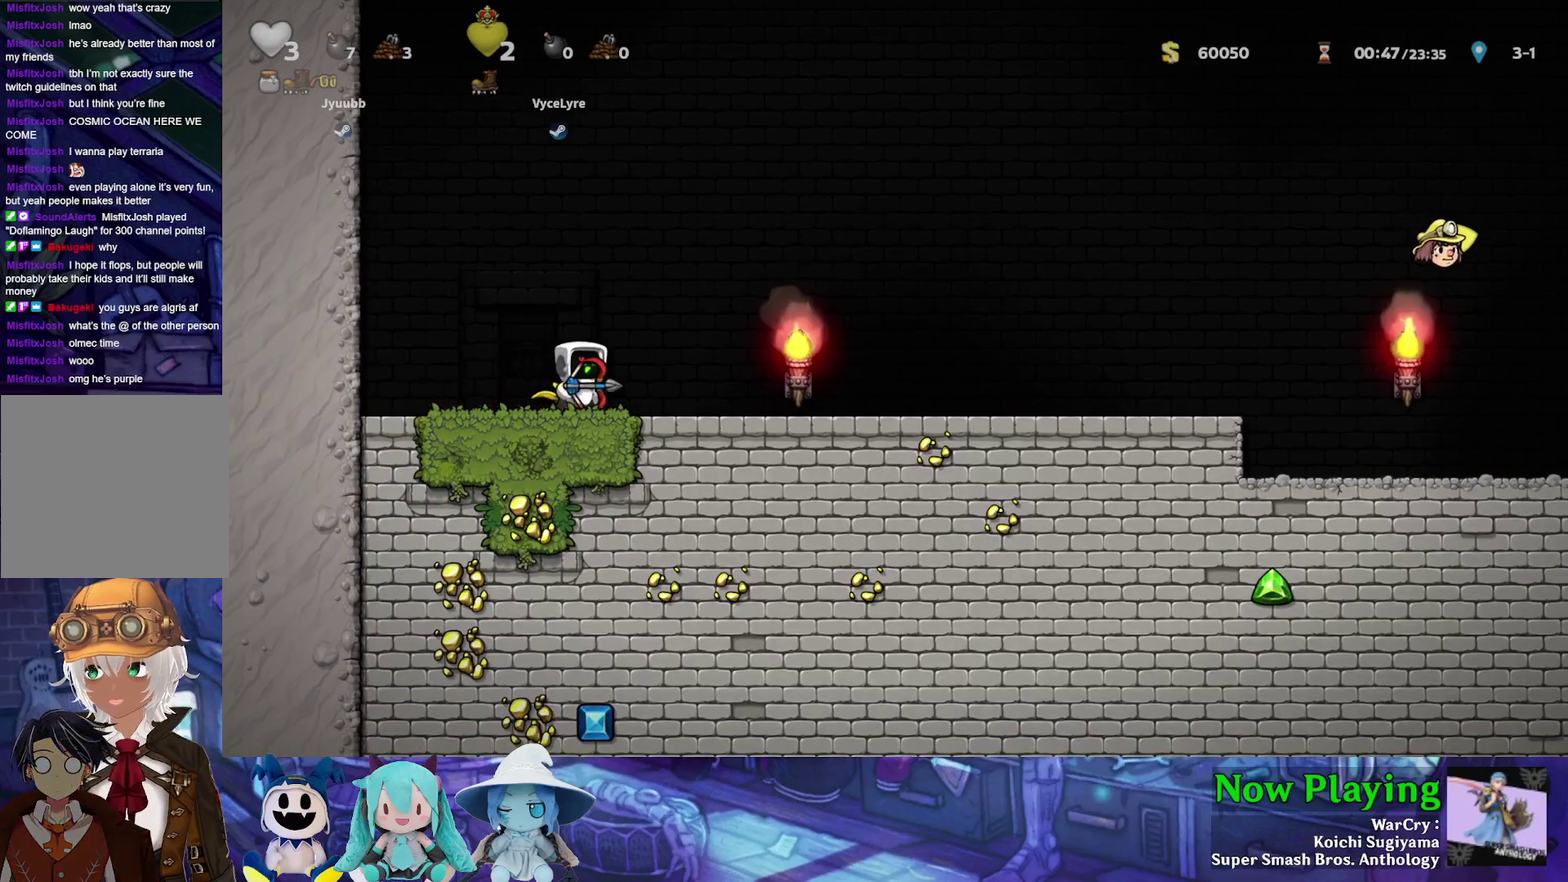
{"dt_ms": 600, "buttons": ["Y"], "left_stick": "center", "right_stick": "center", "events": [[367, "Y", "down"], [433, "DPAD_RIGHT", "down"], [533, "DPAD_RIGHT", "up"]]}
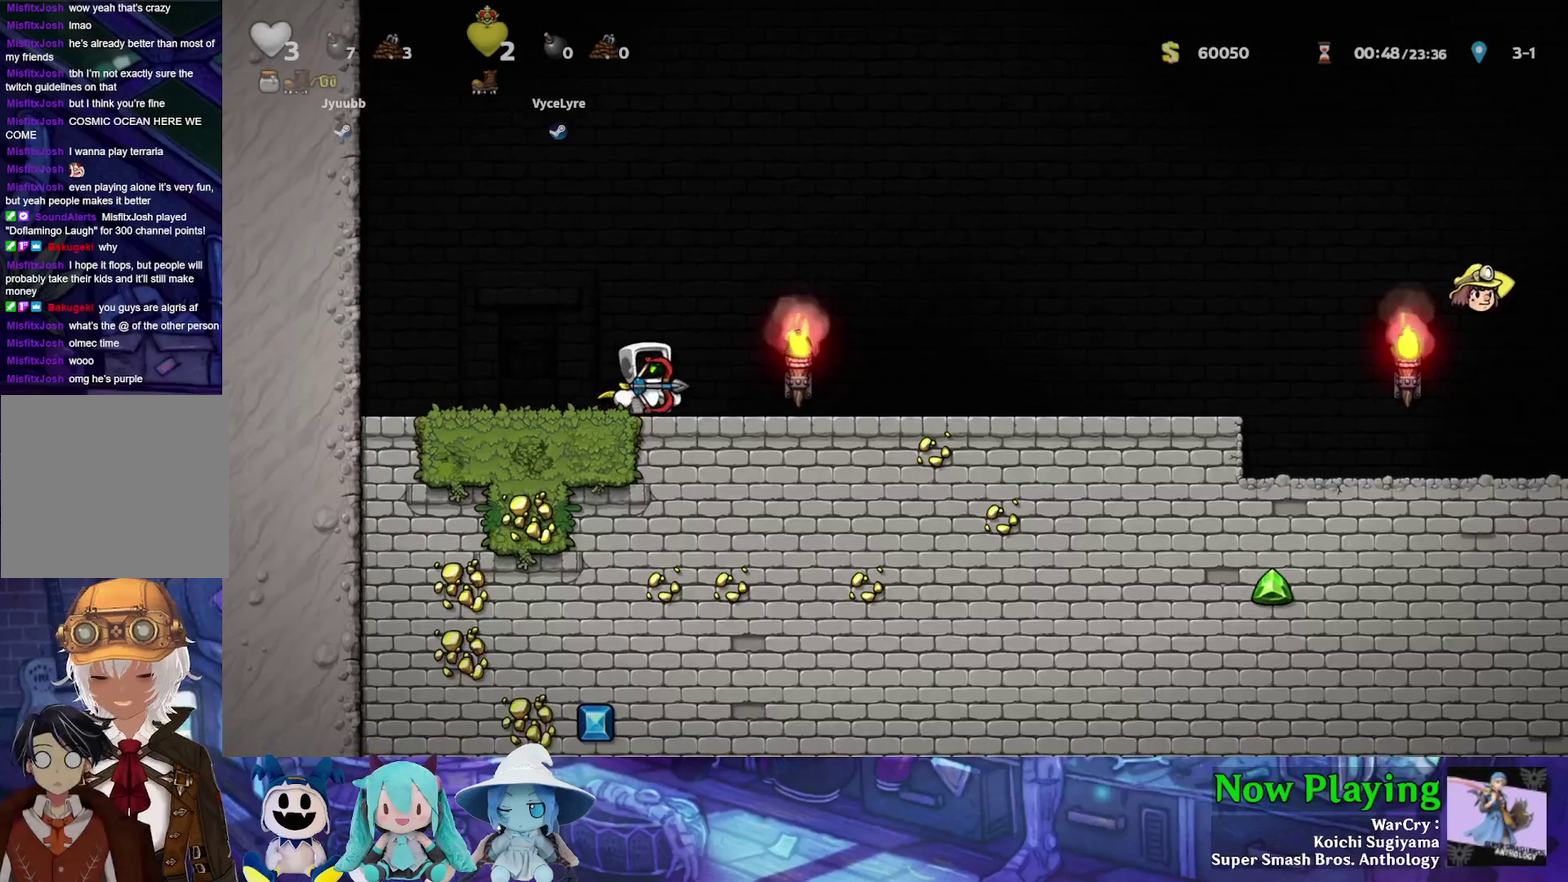
{"dt_ms": 400, "buttons": ["Y"], "left_stick": "center", "right_stick": "center", "events": [[267, "DPAD_LEFT", "down"], [367, "DPAD_LEFT", "up"]]}
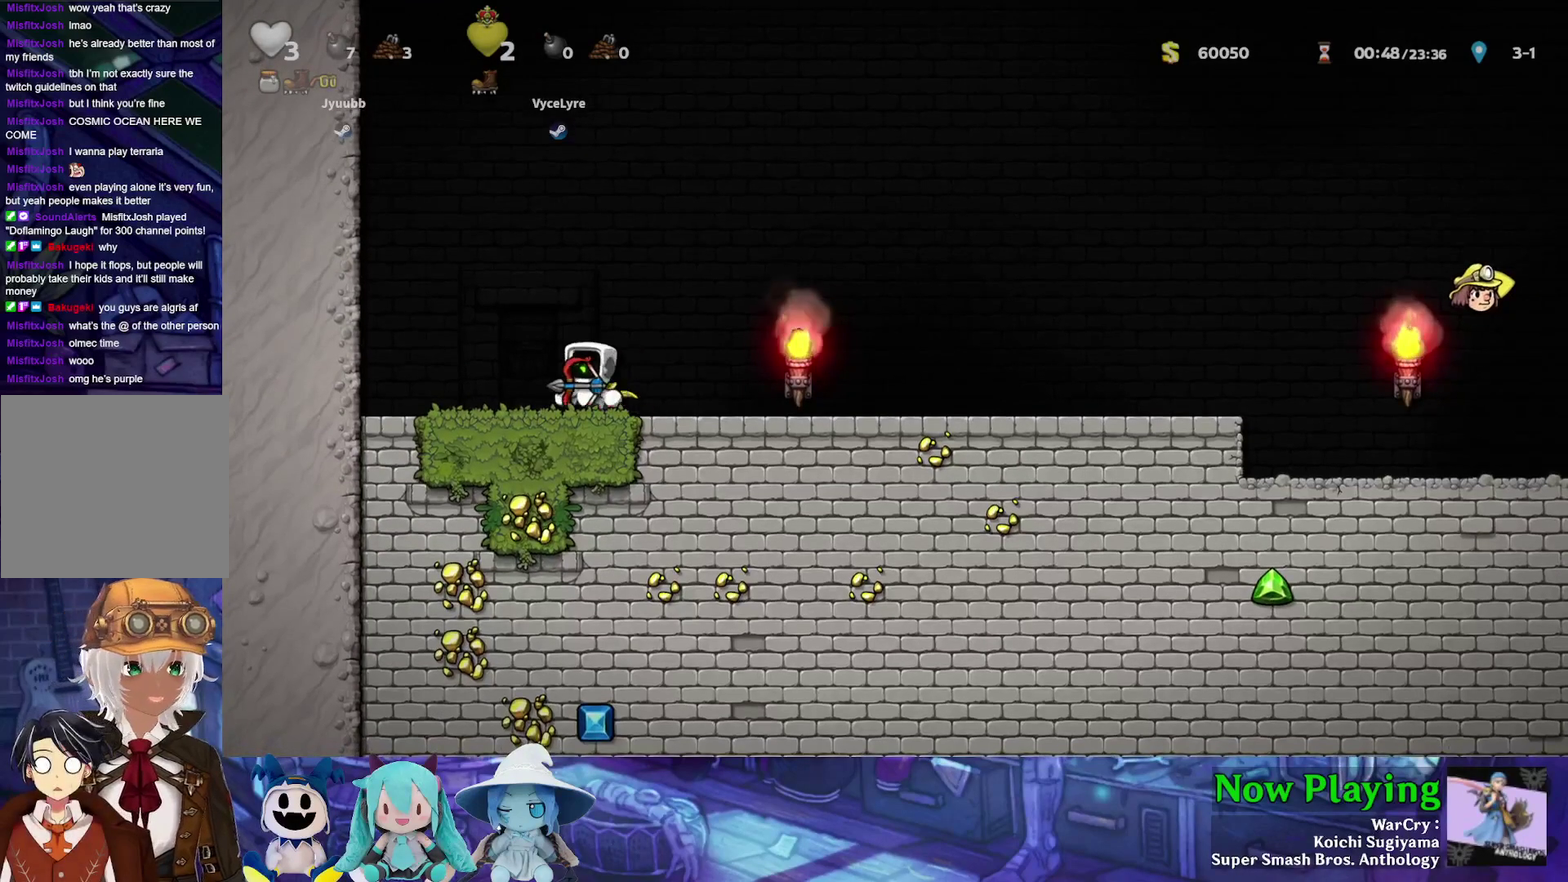
{"dt_ms": 400, "buttons": ["Y", "DPAD_RIGHT"], "left_stick": "center", "right_stick": "center", "events": [[50, "DPAD_RIGHT", "down"], [183, "DPAD_RIGHT", "up"], [200, "DPAD_LEFT", "down"], [333, "DPAD_LEFT", "up"], [350, "DPAD_RIGHT", "down"]]}
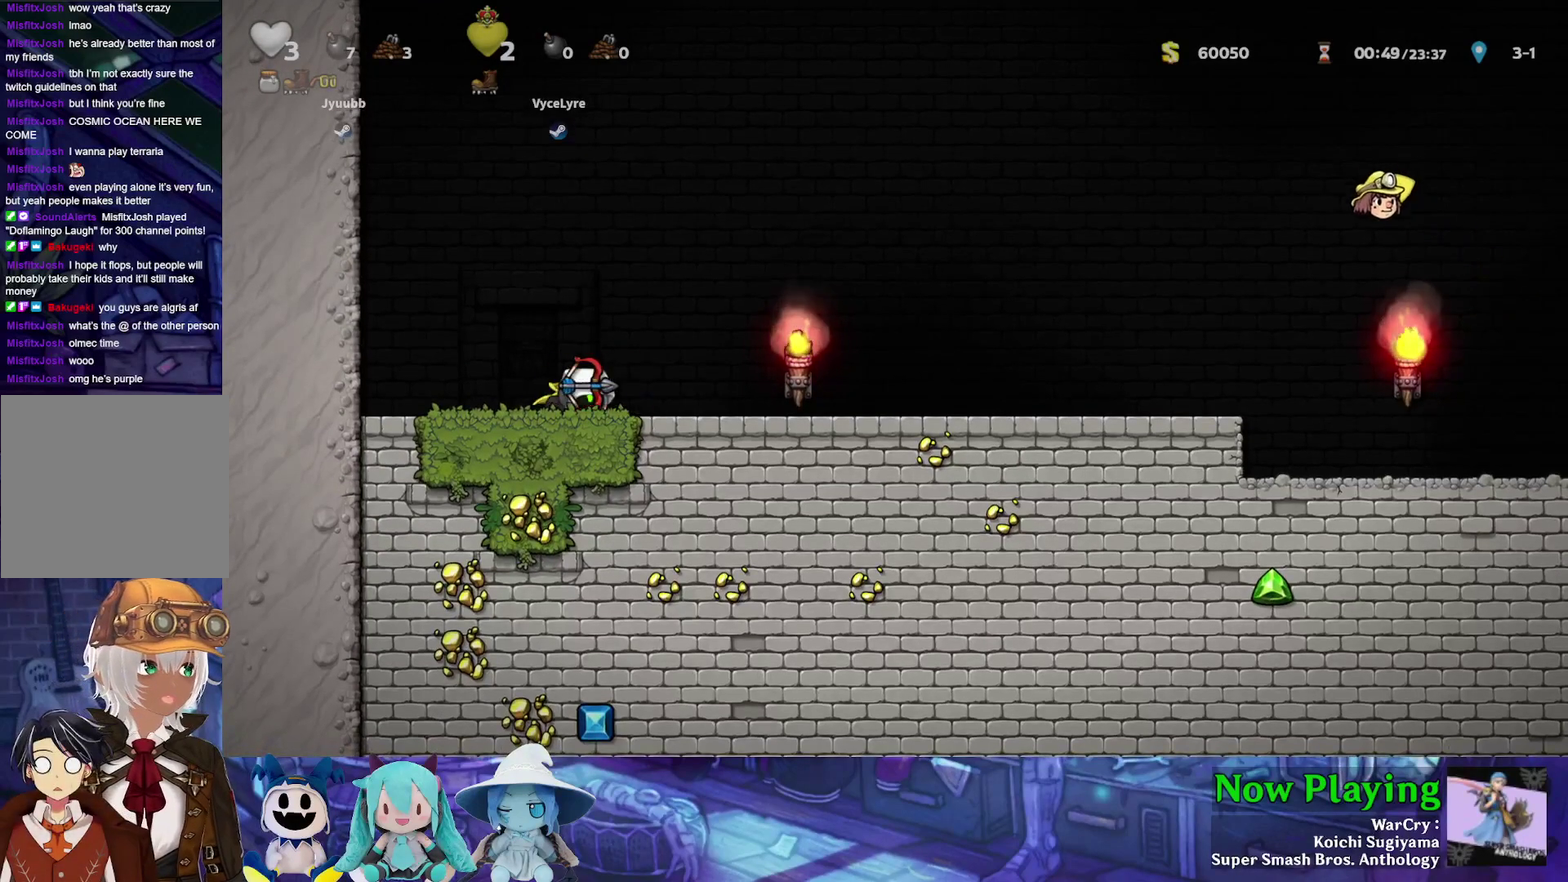
{"dt_ms": 500, "buttons": ["Y"], "left_stick": "center", "right_stick": "center", "events": [[483, "DPAD_RIGHT", "up"]]}
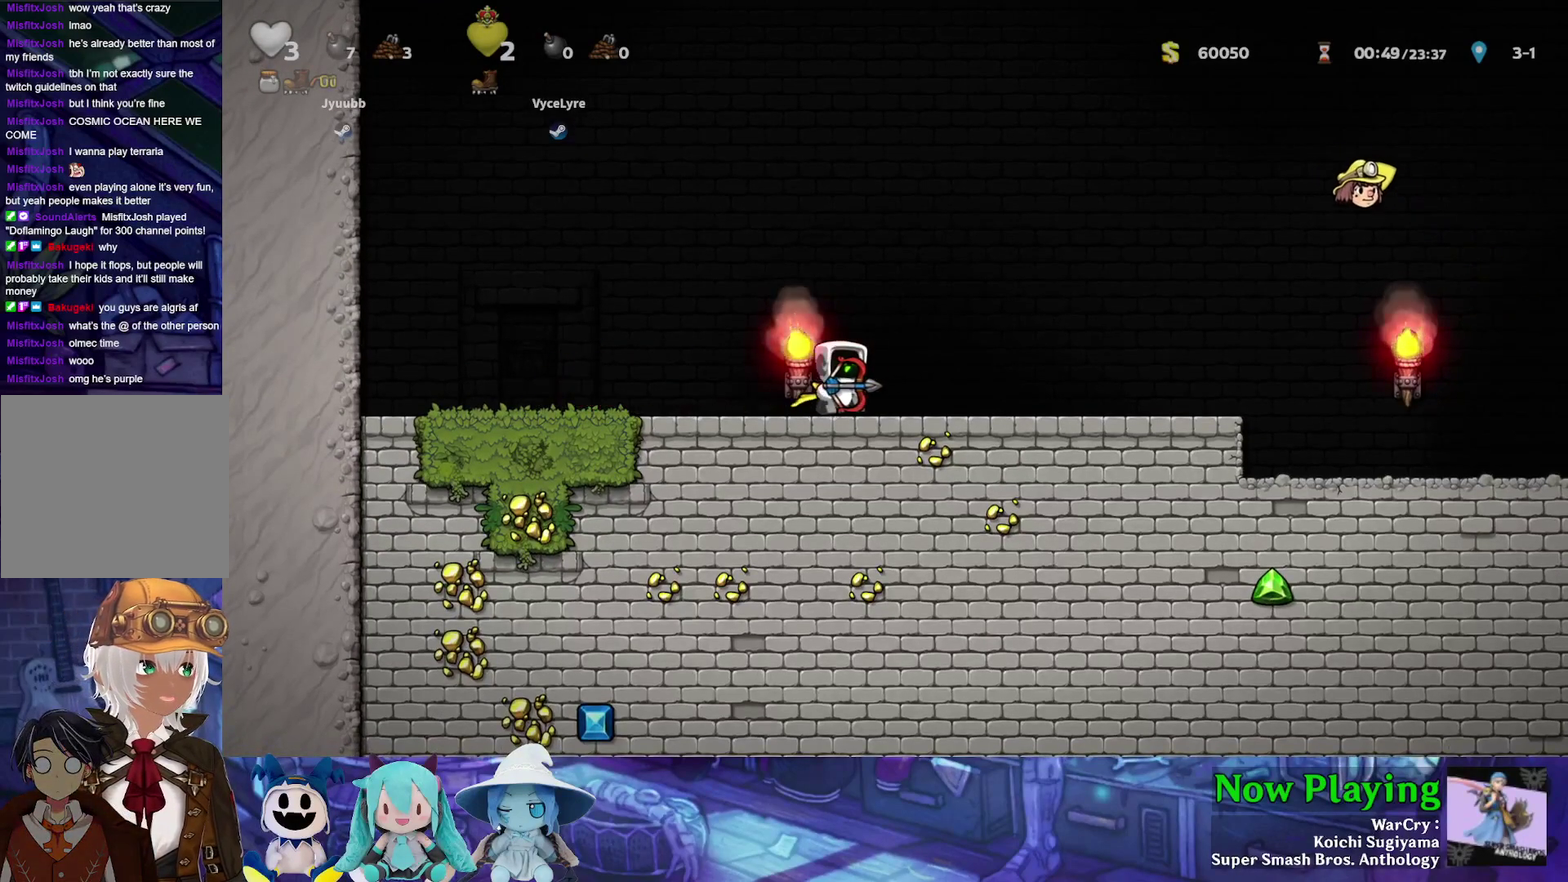
{"dt_ms": 500, "buttons": ["Y", "DPAD_RIGHT"], "left_stick": "center", "right_stick": "center", "events": [[200, "B", "down"], [200, "DPAD_RIGHT", "down"], [467, "B", "up"]]}
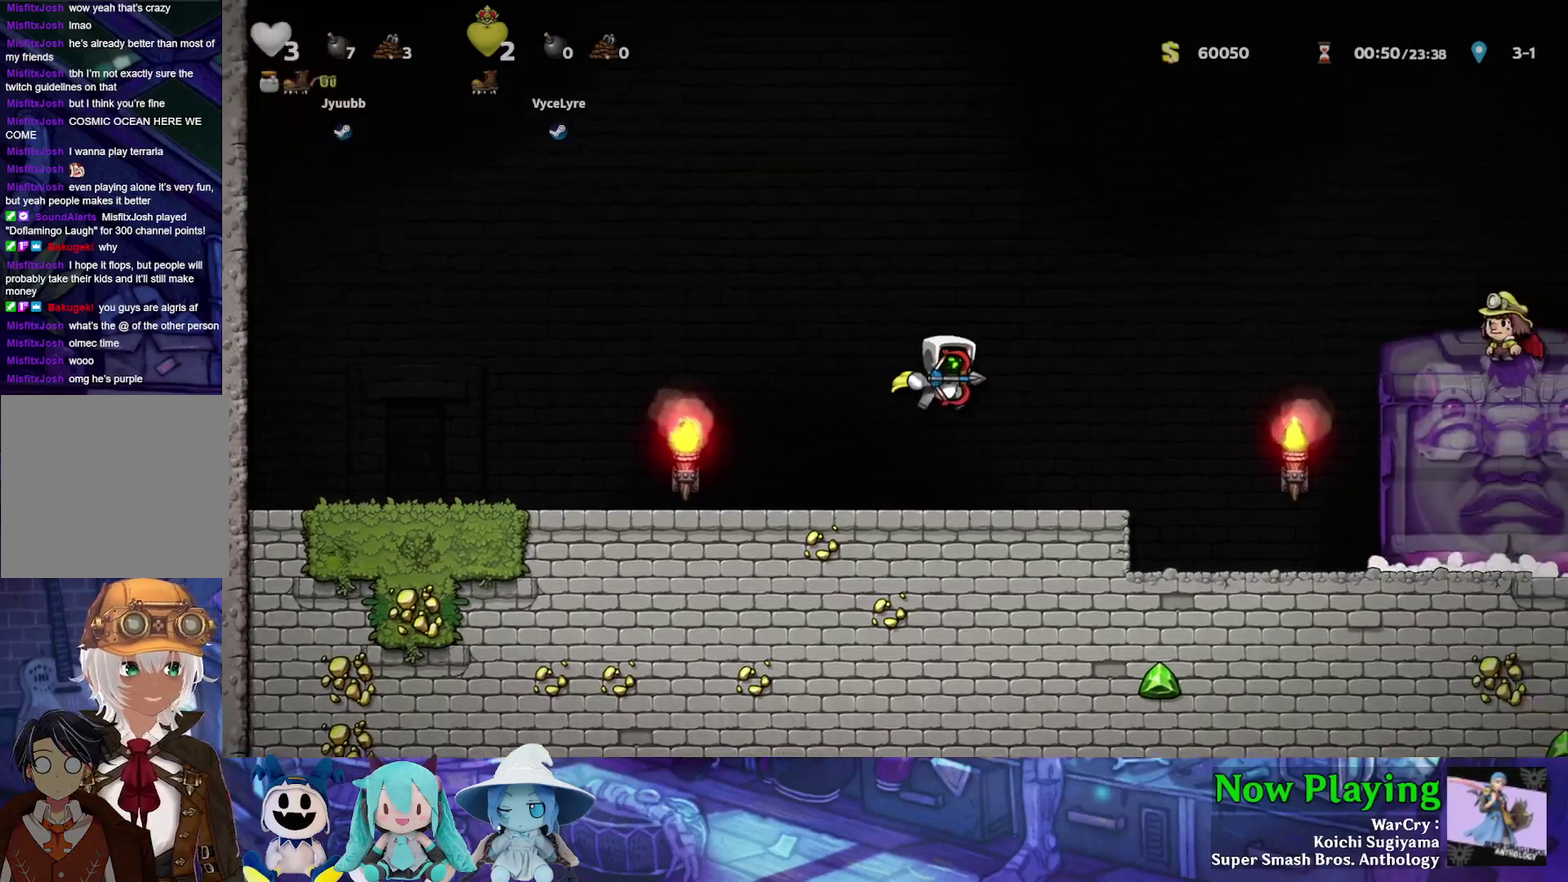
{"dt_ms": 500, "buttons": ["Y", "DPAD_LEFT"], "left_stick": "center", "right_stick": "center", "events": [[117, "DPAD_RIGHT", "up"], [217, "DPAD_LEFT", "down"]]}
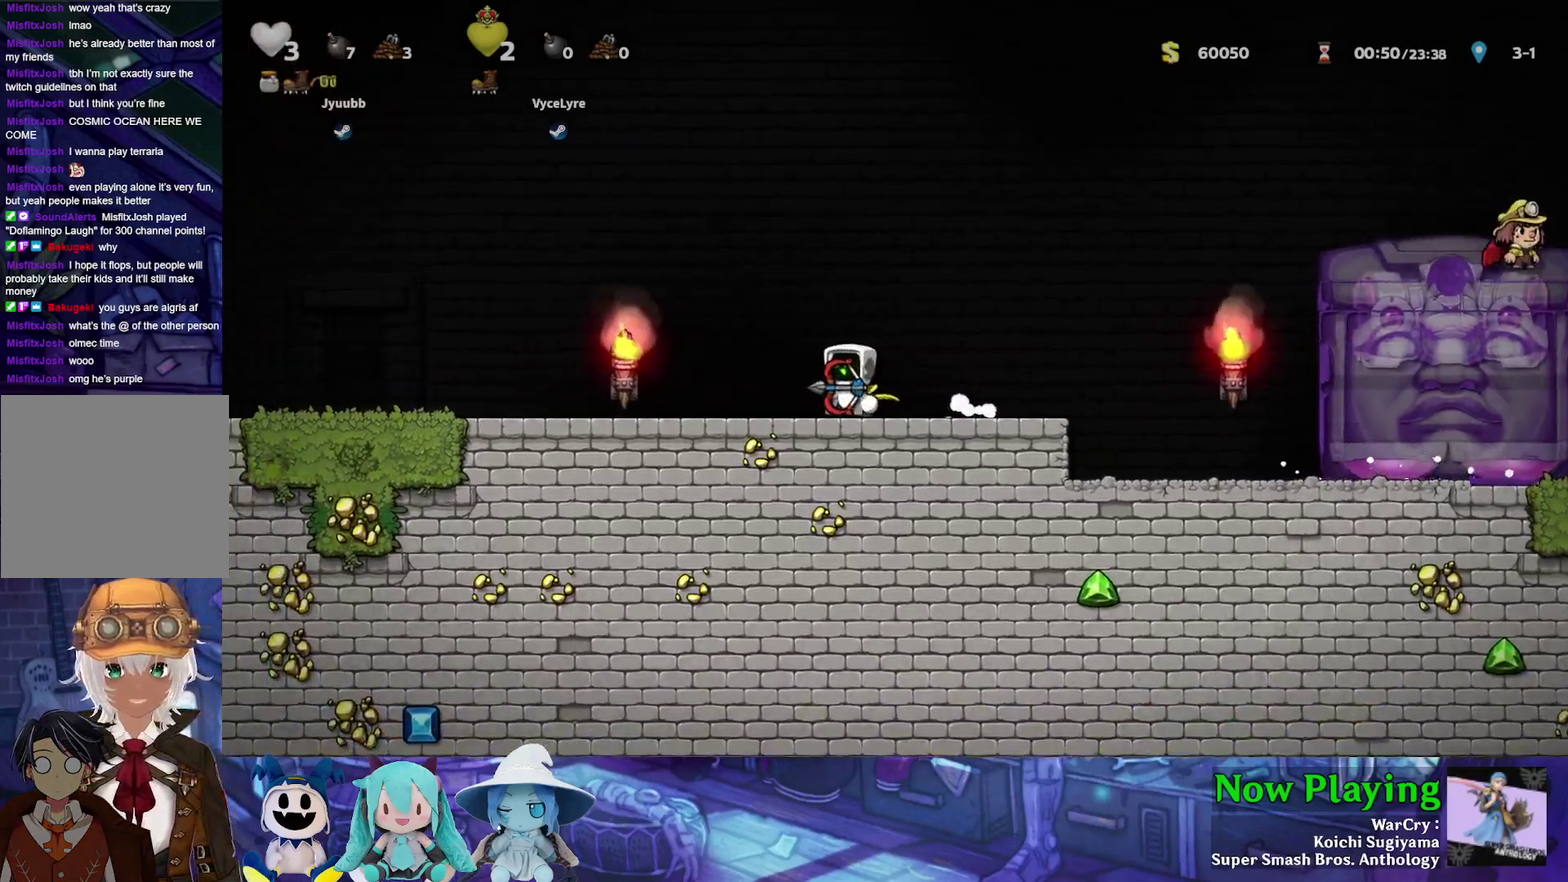
{"dt_ms": 300, "buttons": ["Y"], "left_stick": "center", "right_stick": "center", "events": [[250, "DPAD_LEFT", "up"]]}
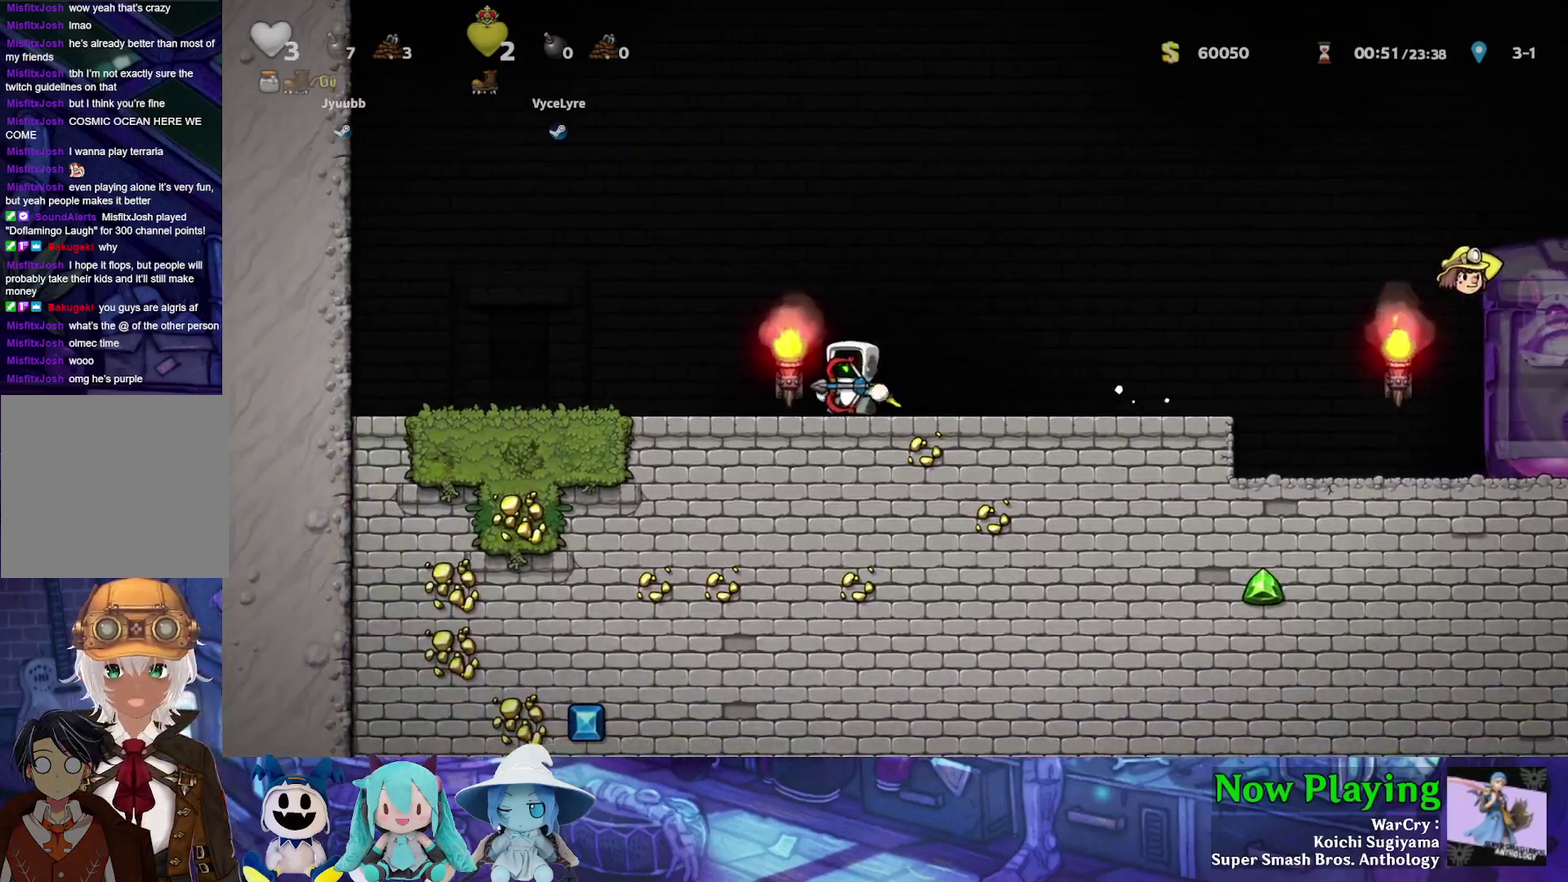
{"dt_ms": 400, "buttons": [], "left_stick": "center", "right_stick": "center", "events": [[33, "DPAD_RIGHT", "down"], [100, "DPAD_RIGHT", "up"], [350, "Y", "up"]]}
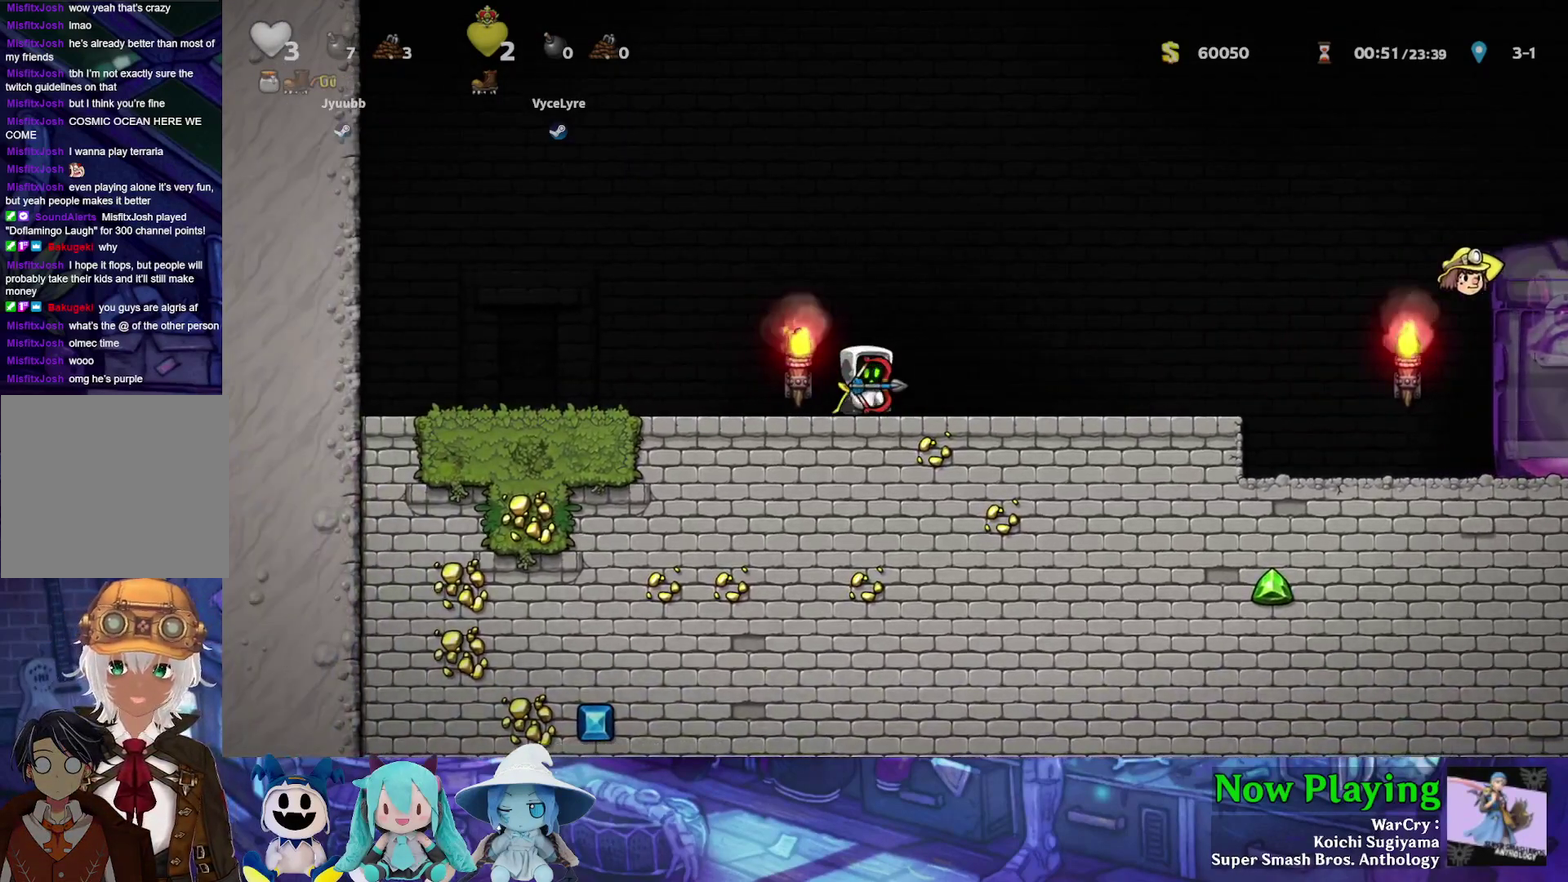
{"dt_ms": 300, "buttons": [], "left_stick": "center", "right_stick": "center", "events": []}
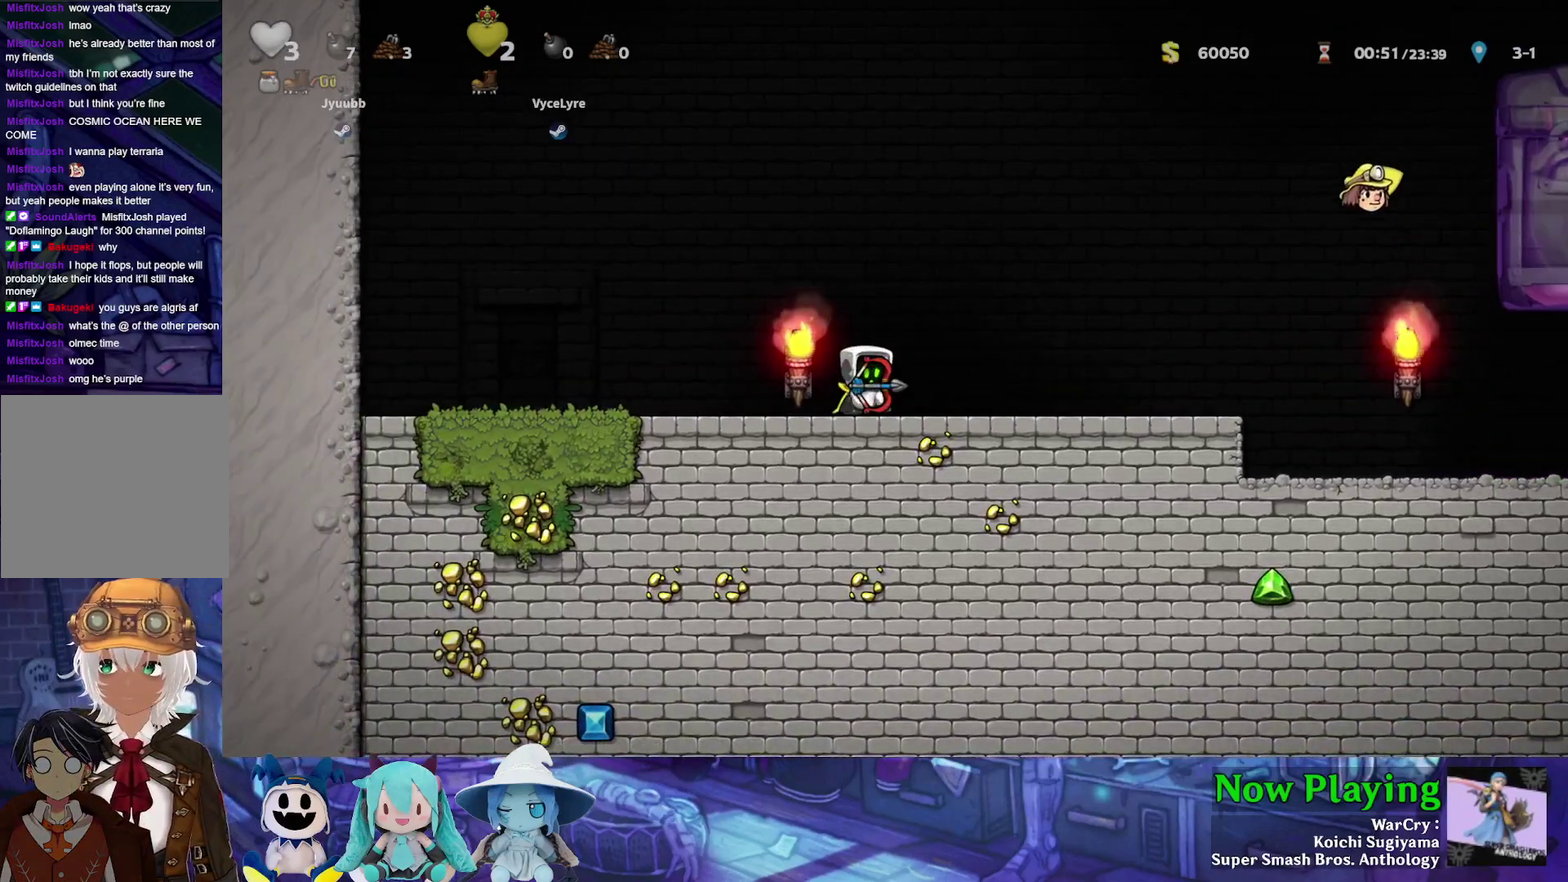
{"dt_ms": 700, "buttons": ["DPAD_RIGHT"], "left_stick": "center", "right_stick": "center", "events": [[650, "DPAD_RIGHT", "down"]]}
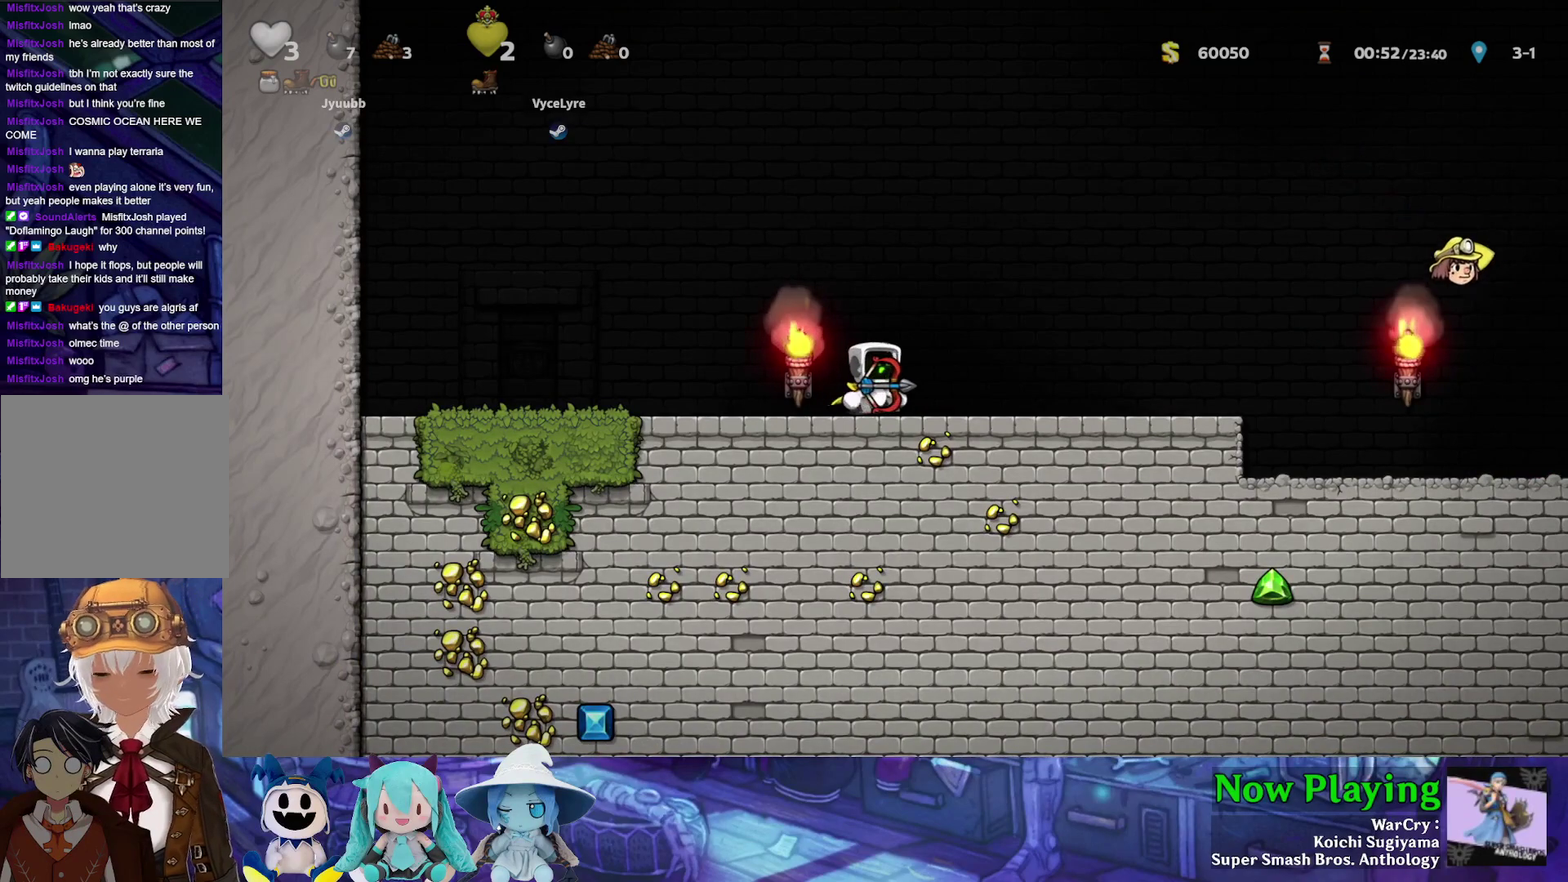
{"dt_ms": 300, "buttons": [], "left_stick": "center", "right_stick": "center", "events": [[67, "DPAD_RIGHT", "up"]]}
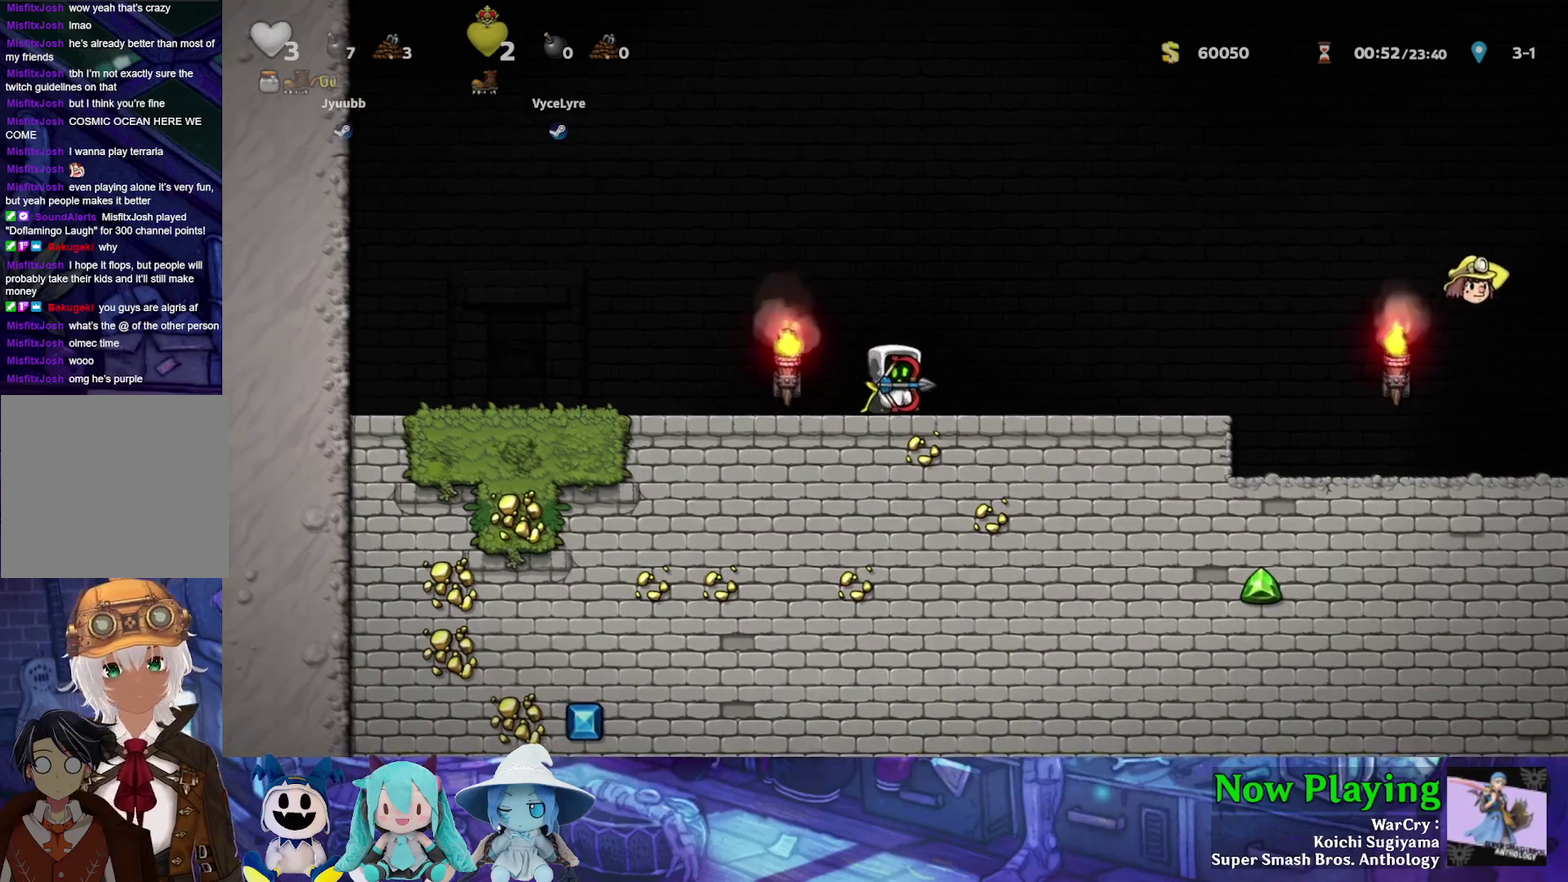
{"dt_ms": 500, "buttons": [], "left_stick": "center", "right_stick": "center", "events": []}
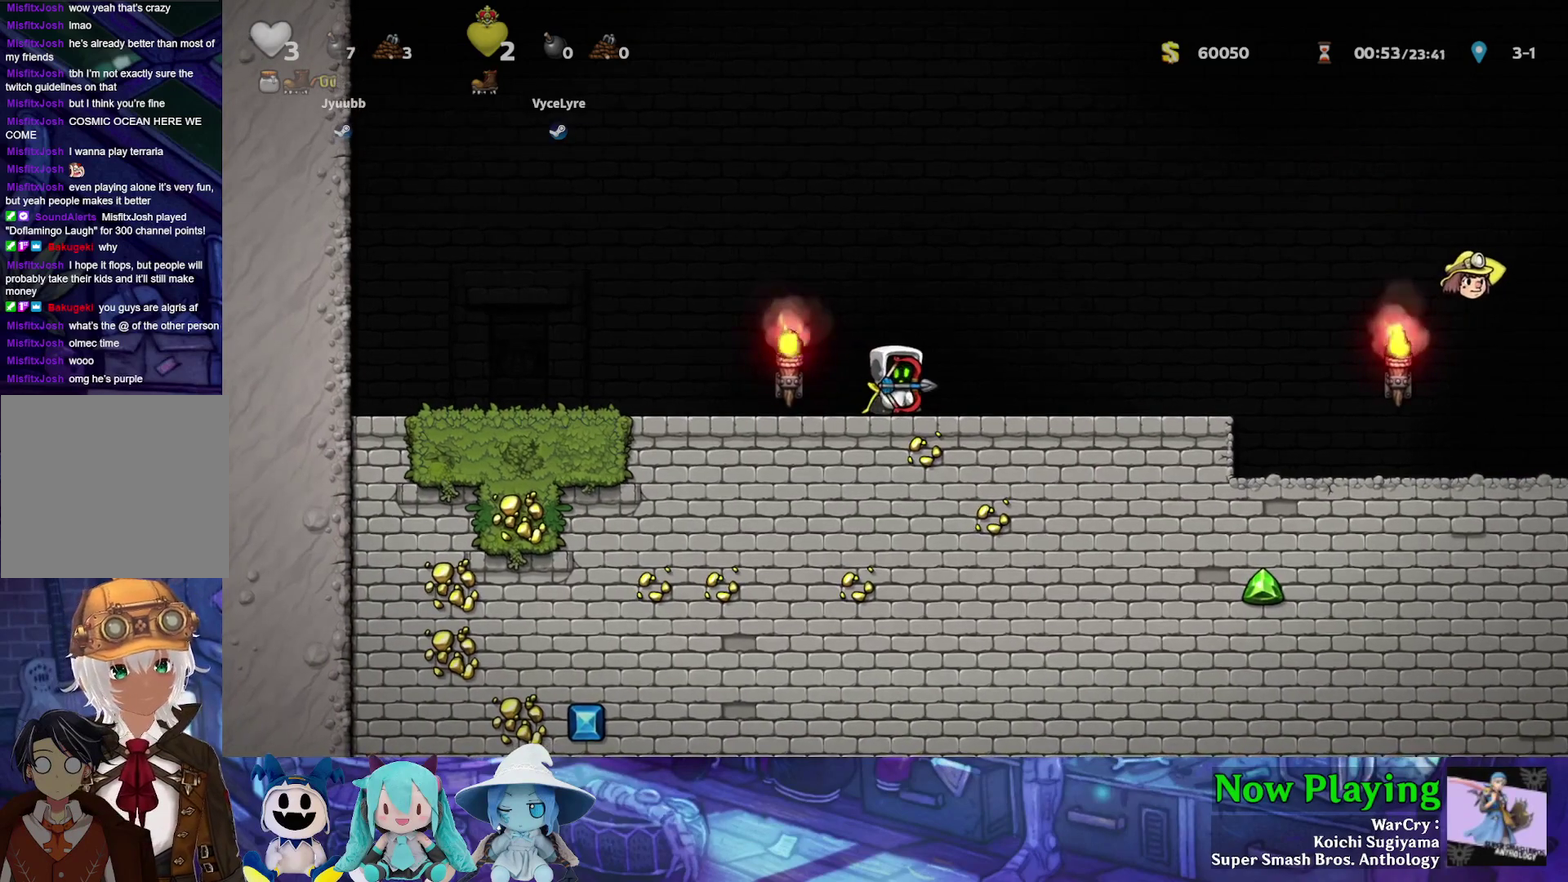
{"dt_ms": 300, "buttons": [], "left_stick": "center", "right_stick": "center", "events": []}
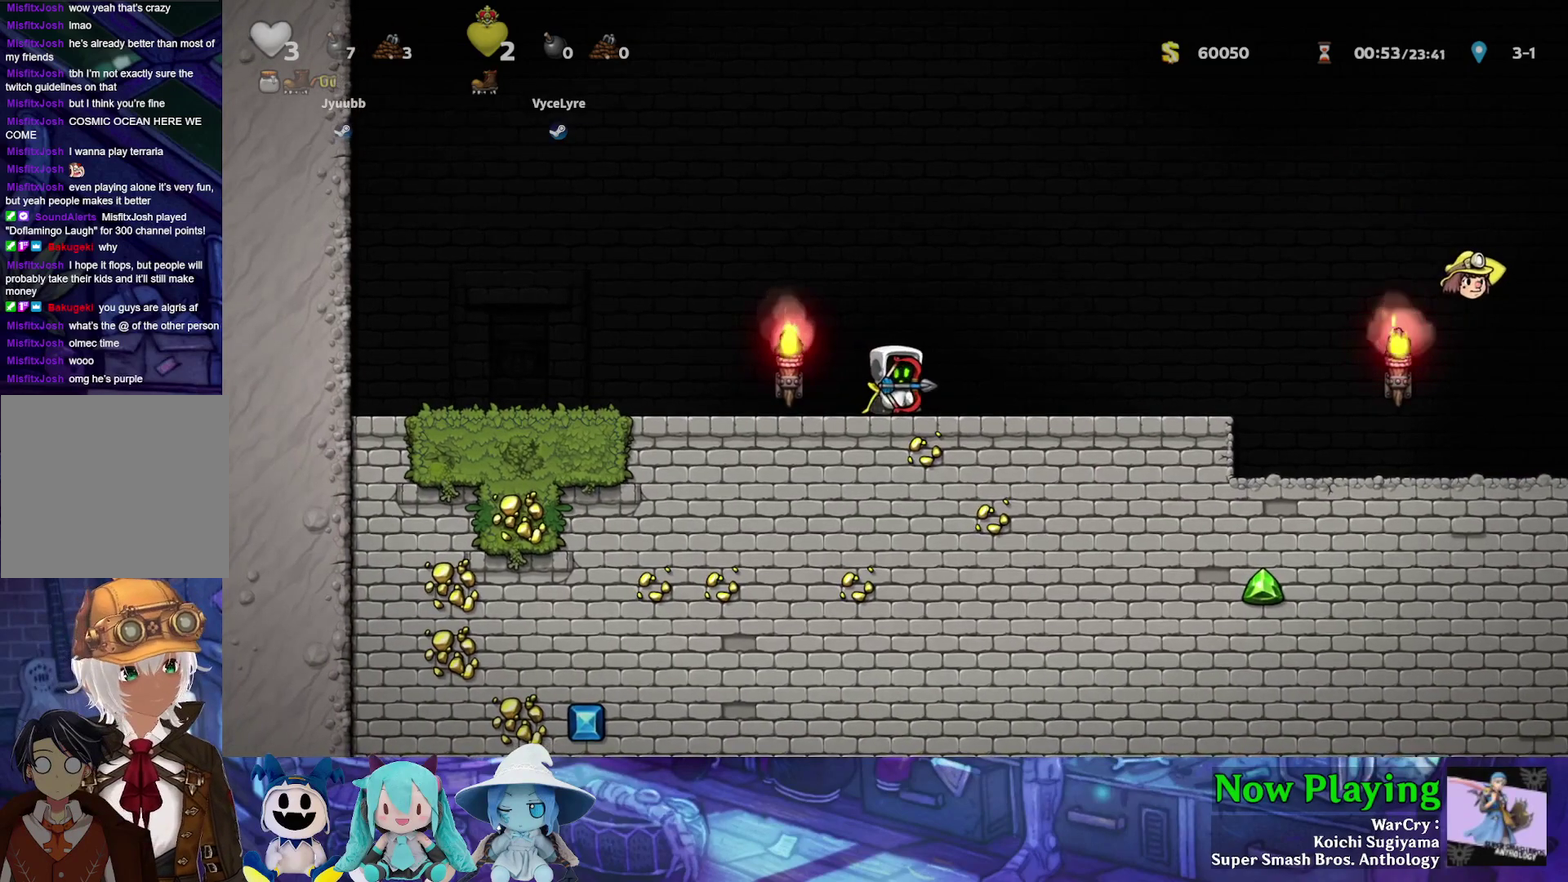
{"dt_ms": 500, "buttons": [], "left_stick": "center", "right_stick": "center", "events": [[333, "DPAD_RIGHT", "down"], [483, "DPAD_RIGHT", "up"]]}
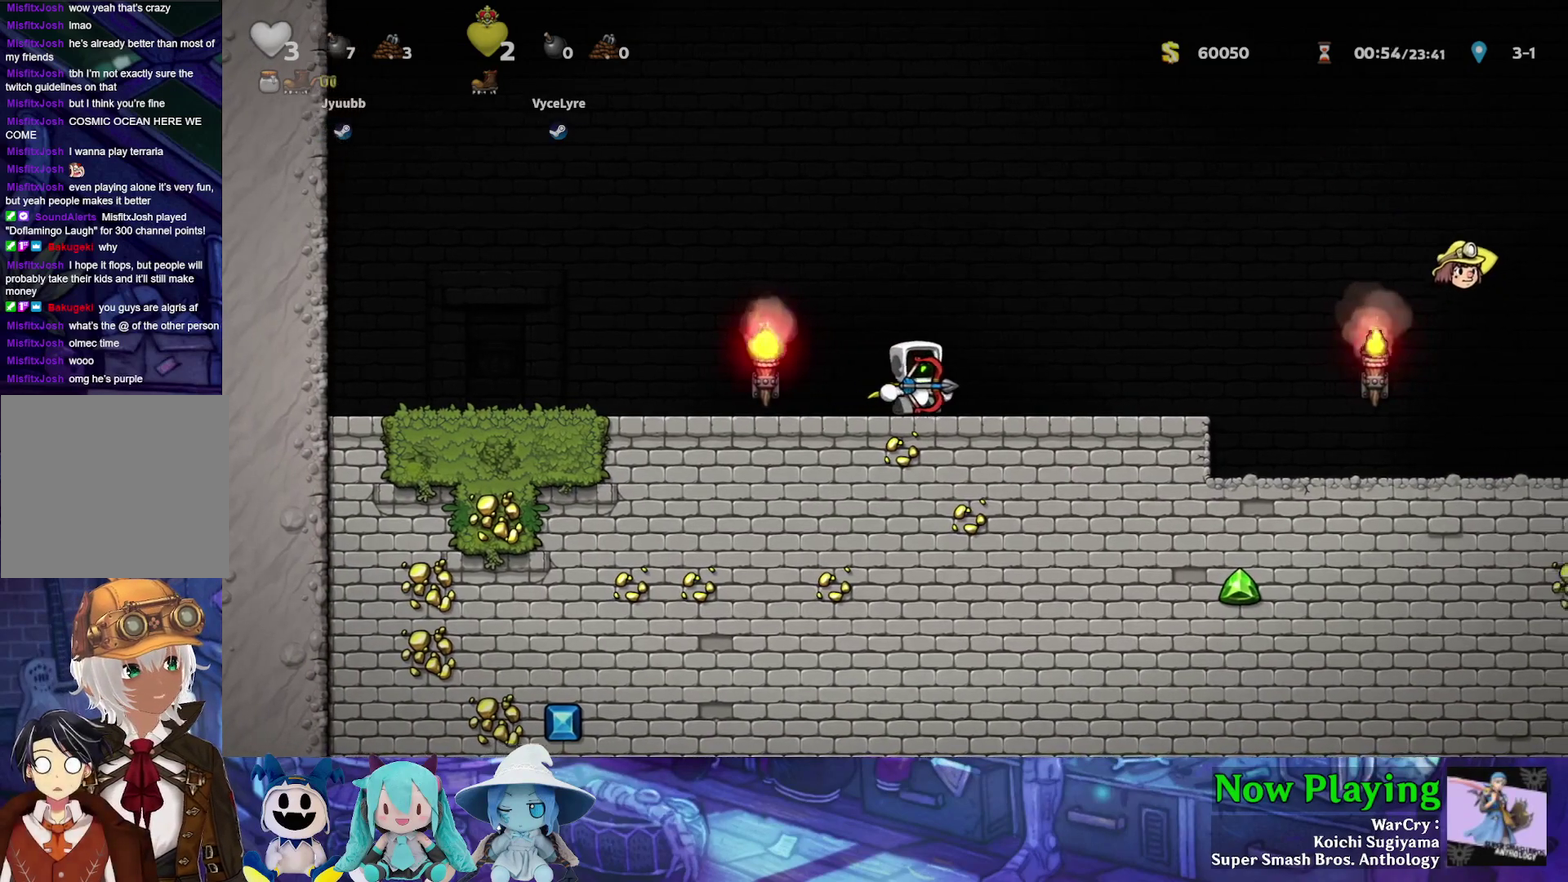
{"dt_ms": 600, "buttons": [], "left_stick": "center", "right_stick": "center", "events": [[83, "DPAD_LEFT", "down"], [267, "DPAD_LEFT", "up"], [283, "DPAD_RIGHT", "down"], [533, "DPAD_RIGHT", "up"]]}
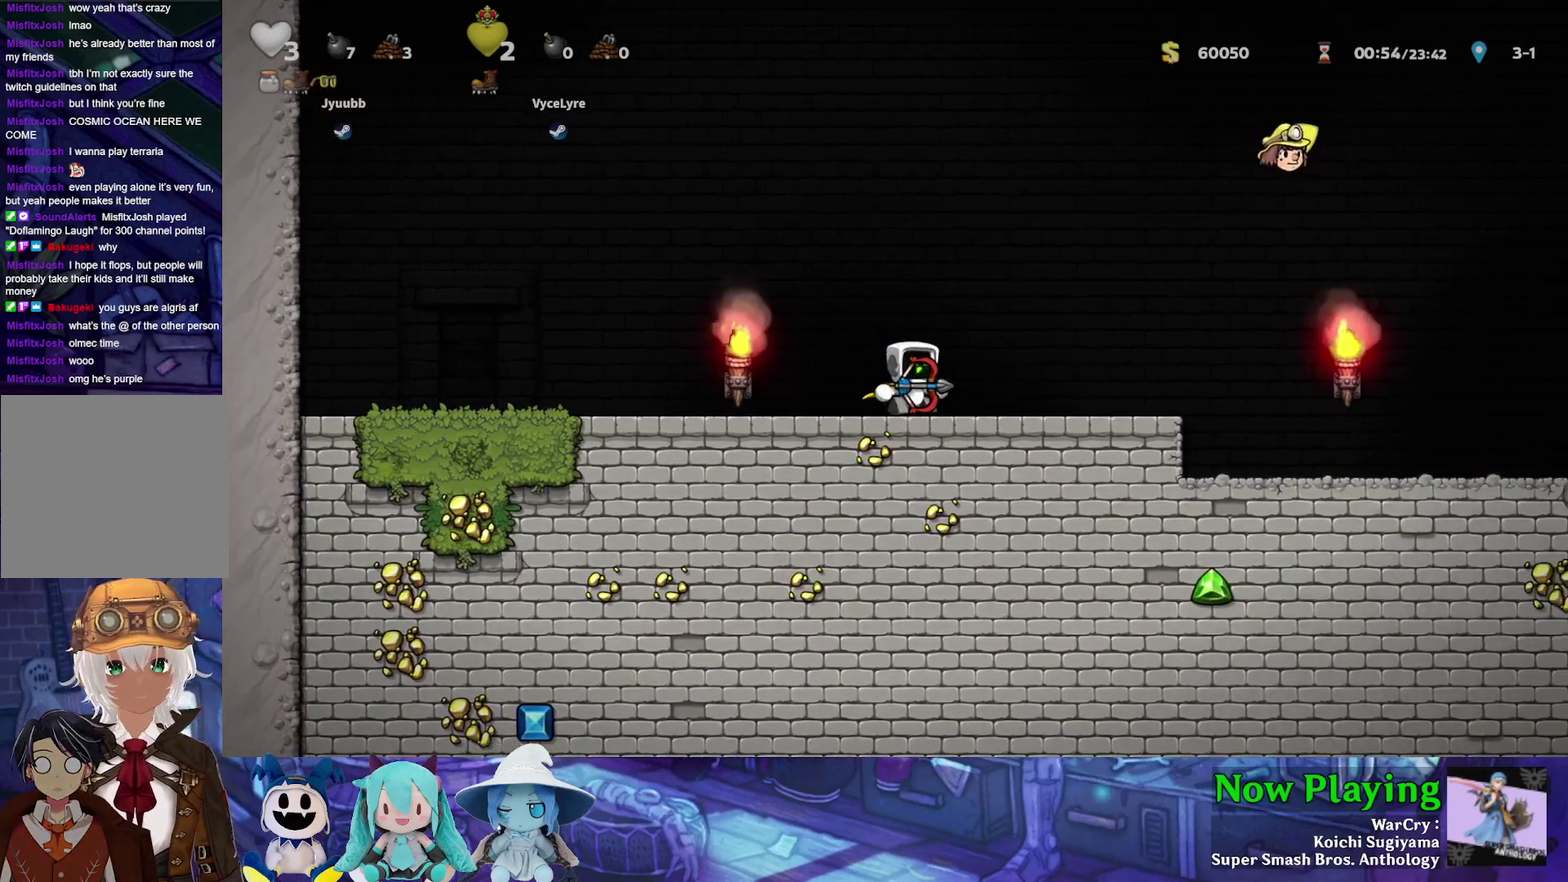
{"dt_ms": 600, "buttons": [], "left_stick": "center", "right_stick": "center", "events": []}
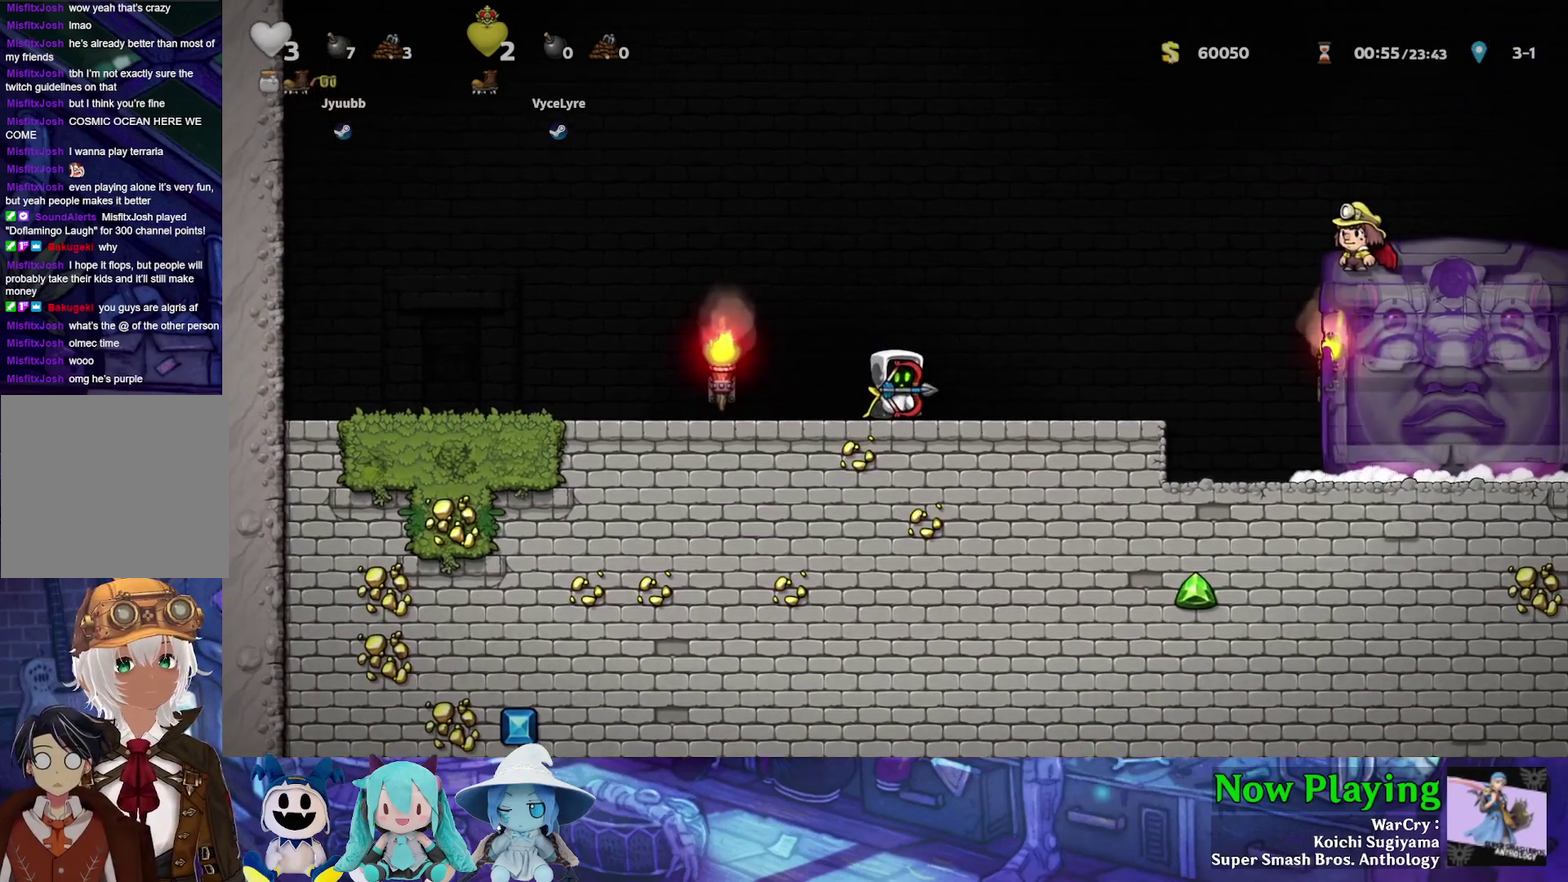
{"dt_ms": 500, "buttons": [], "left_stick": "center", "right_stick": "center", "events": []}
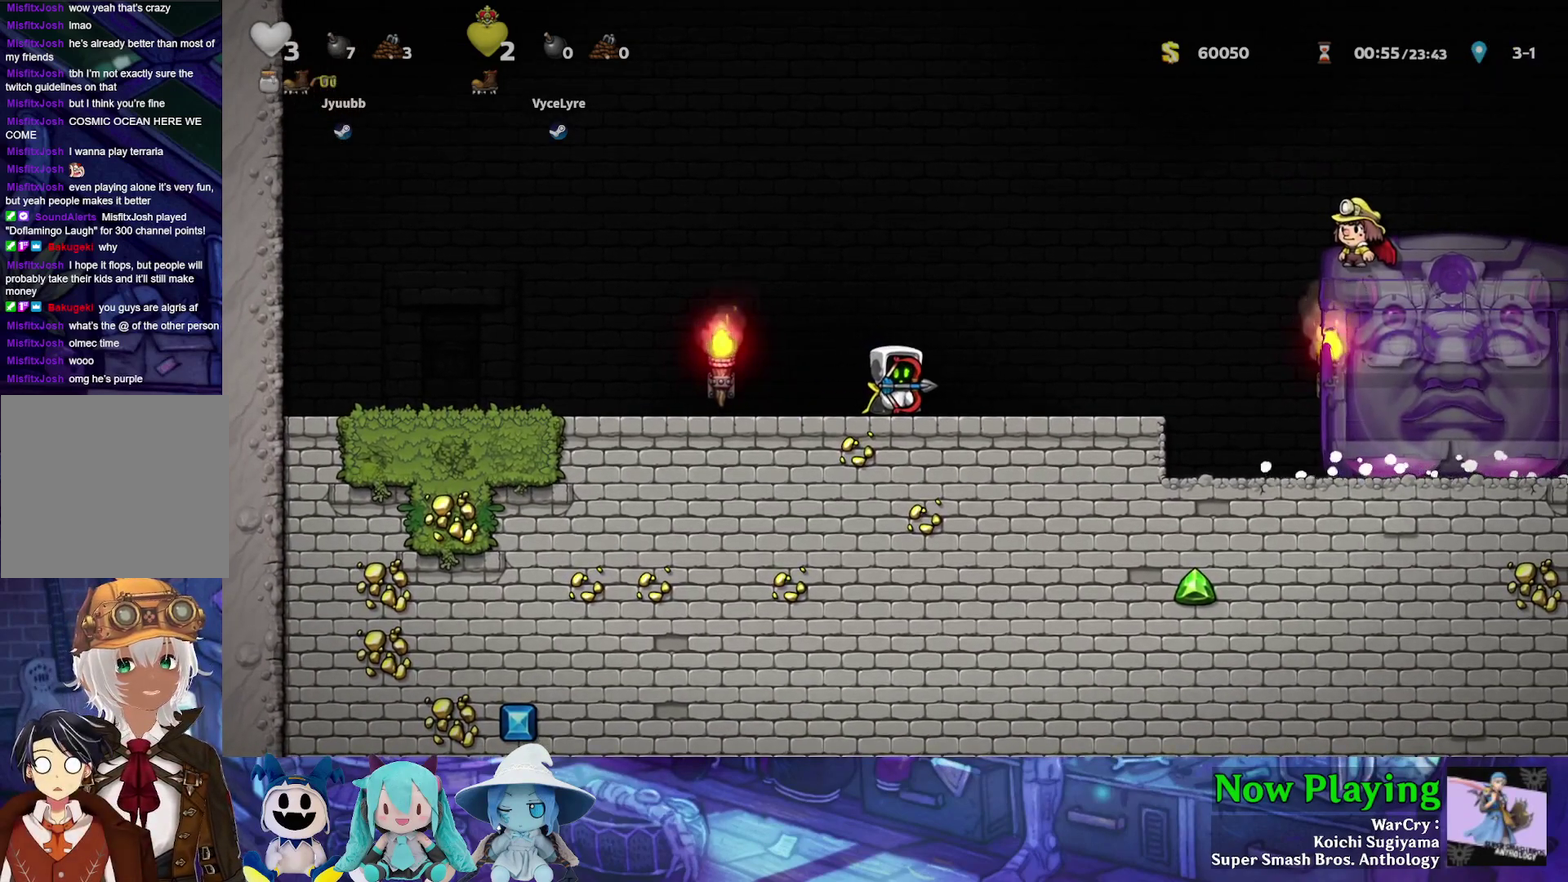
{"dt_ms": 500, "buttons": [], "left_stick": "center", "right_stick": "center", "events": []}
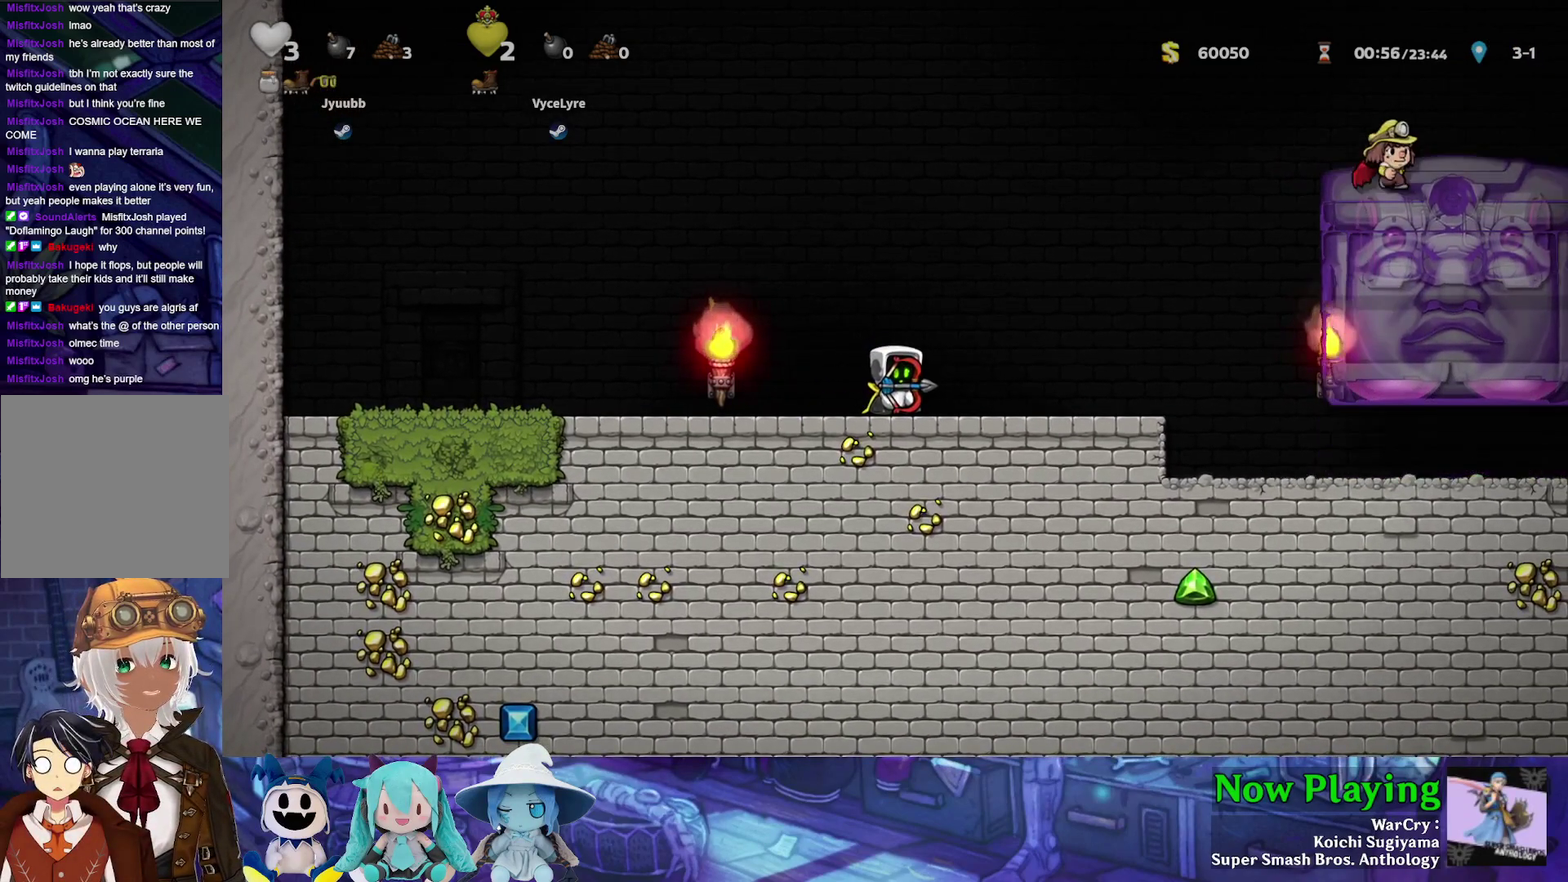
{"dt_ms": 500, "buttons": ["DPAD_LEFT"], "left_stick": "center", "right_stick": "center", "events": [[150, "DPAD_LEFT", "down"]]}
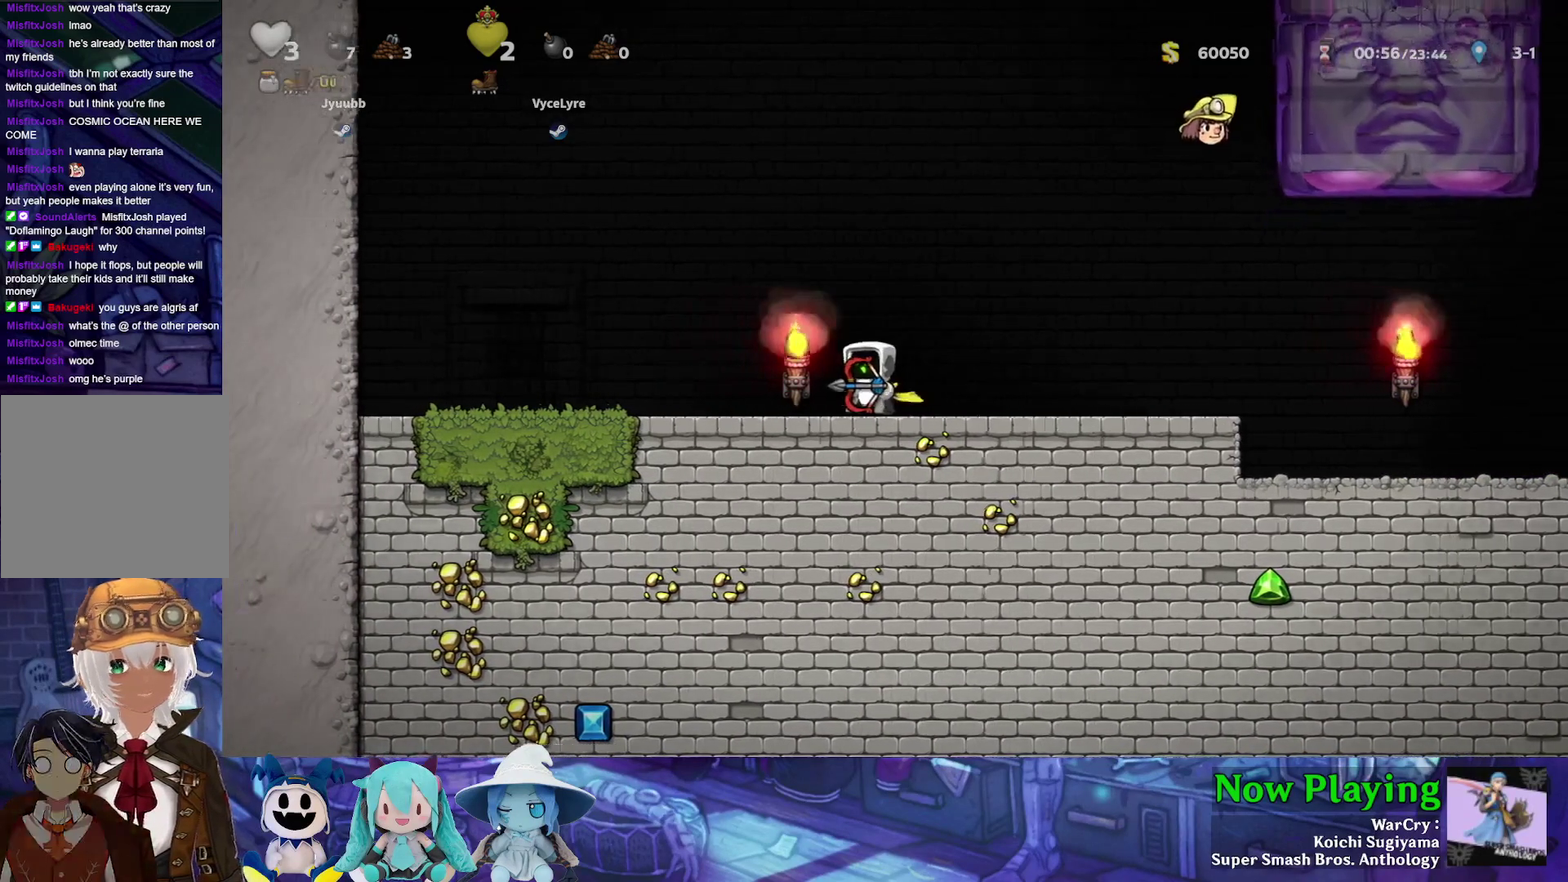
{"dt_ms": 300, "buttons": ["DPAD_RIGHT"], "left_stick": "center", "right_stick": "center", "events": [[200, "DPAD_LEFT", "up"], [300, "DPAD_RIGHT", "down"]]}
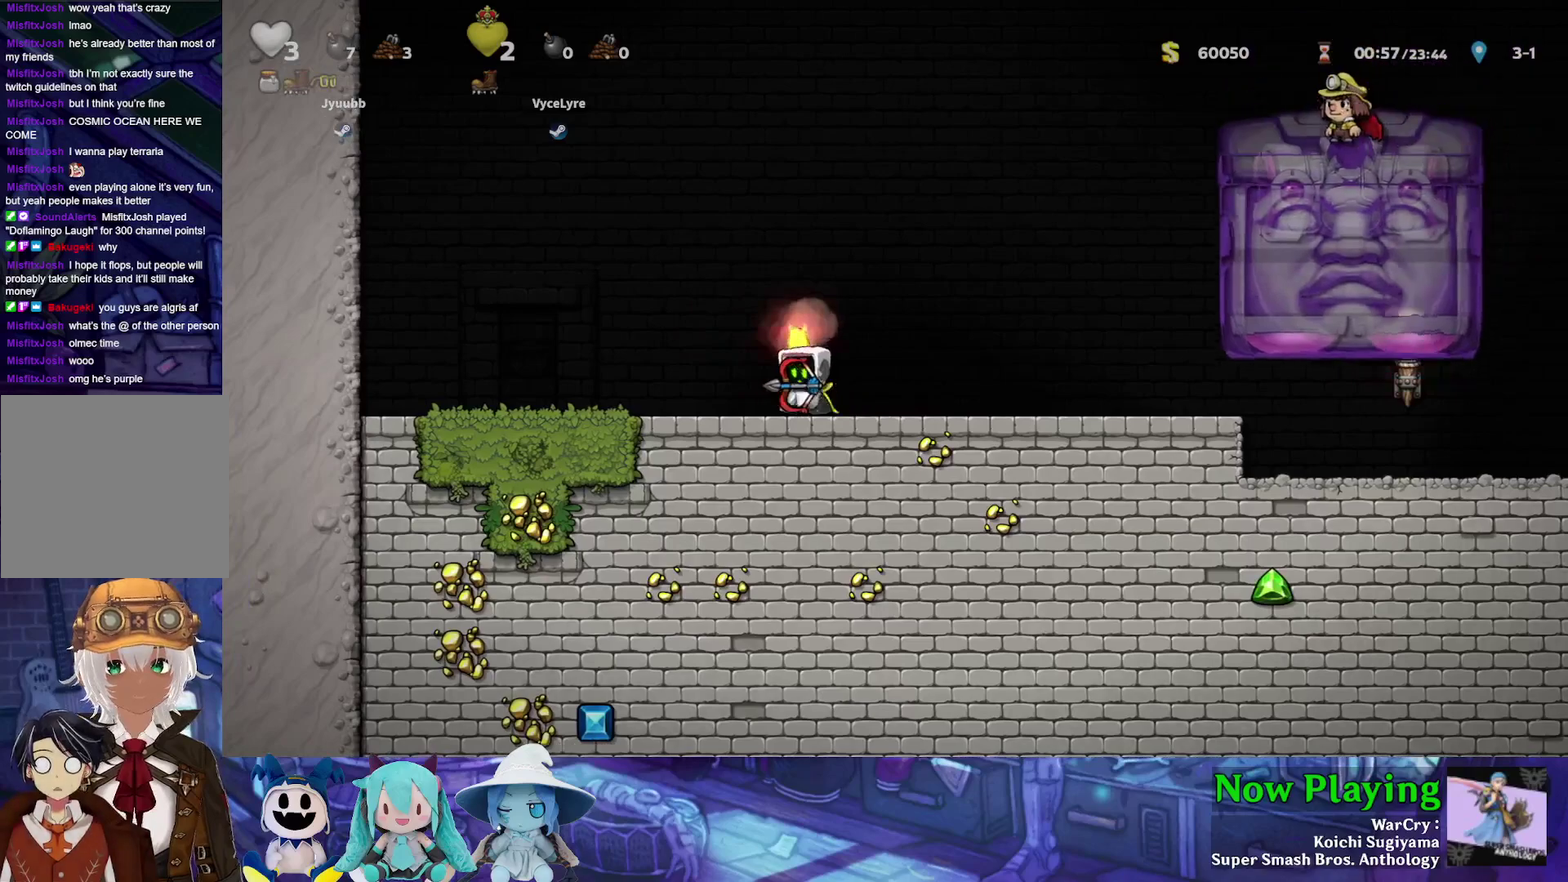
{"dt_ms": 700, "buttons": [], "left_stick": "center", "right_stick": "center", "events": [[50, "DPAD_RIGHT", "up"]]}
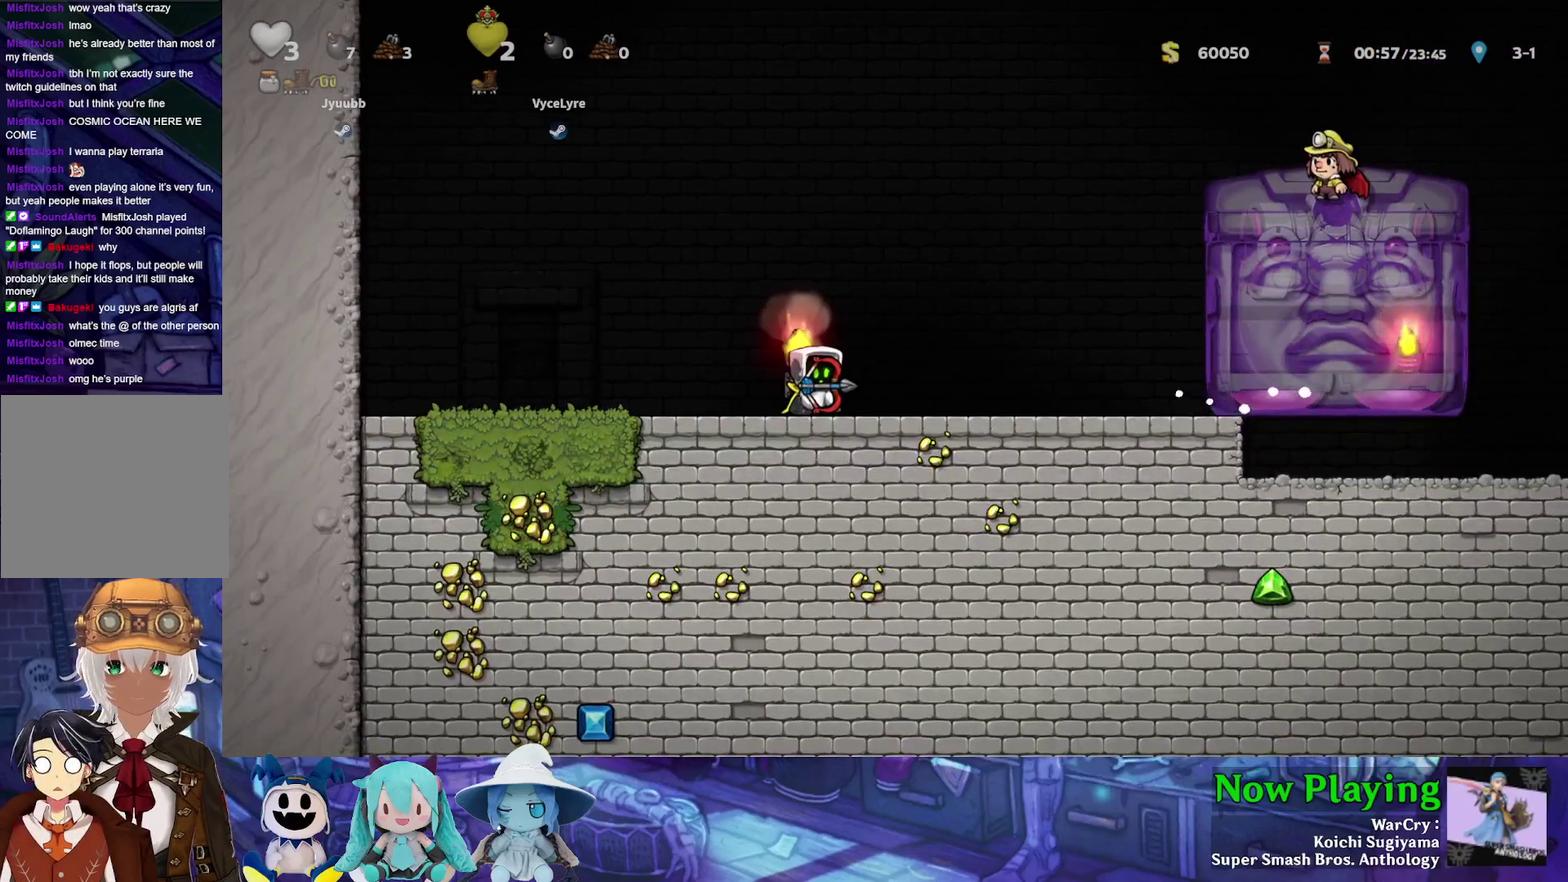
{"dt_ms": 500, "buttons": [], "left_stick": "center", "right_stick": "center", "events": []}
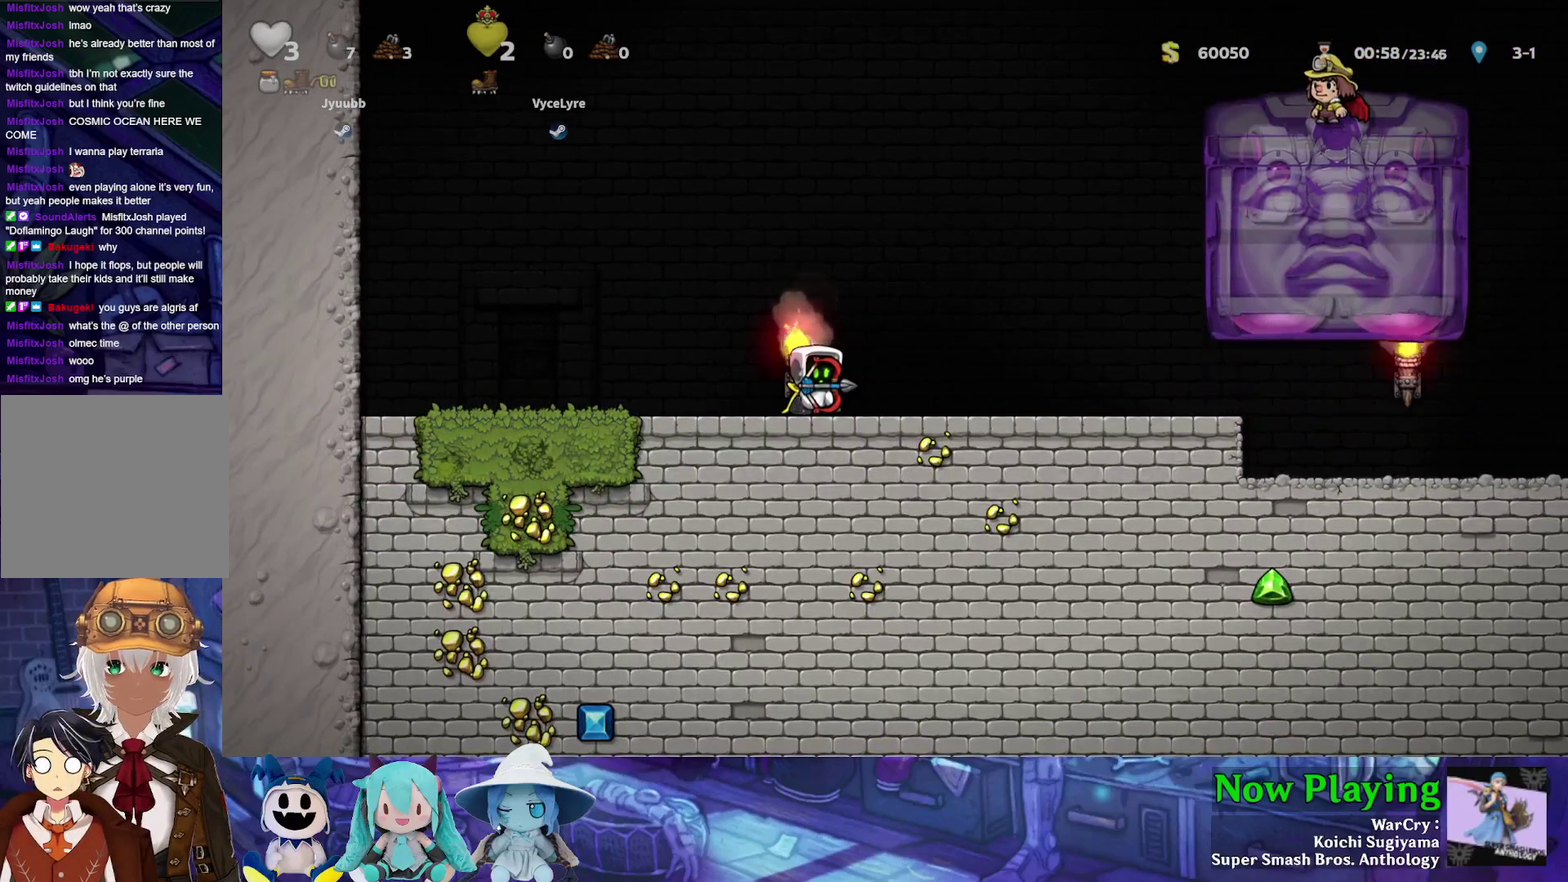
{"dt_ms": 300, "buttons": ["DPAD_LEFT"], "left_stick": "center", "right_stick": "center", "events": [[300, "DPAD_LEFT", "down"]]}
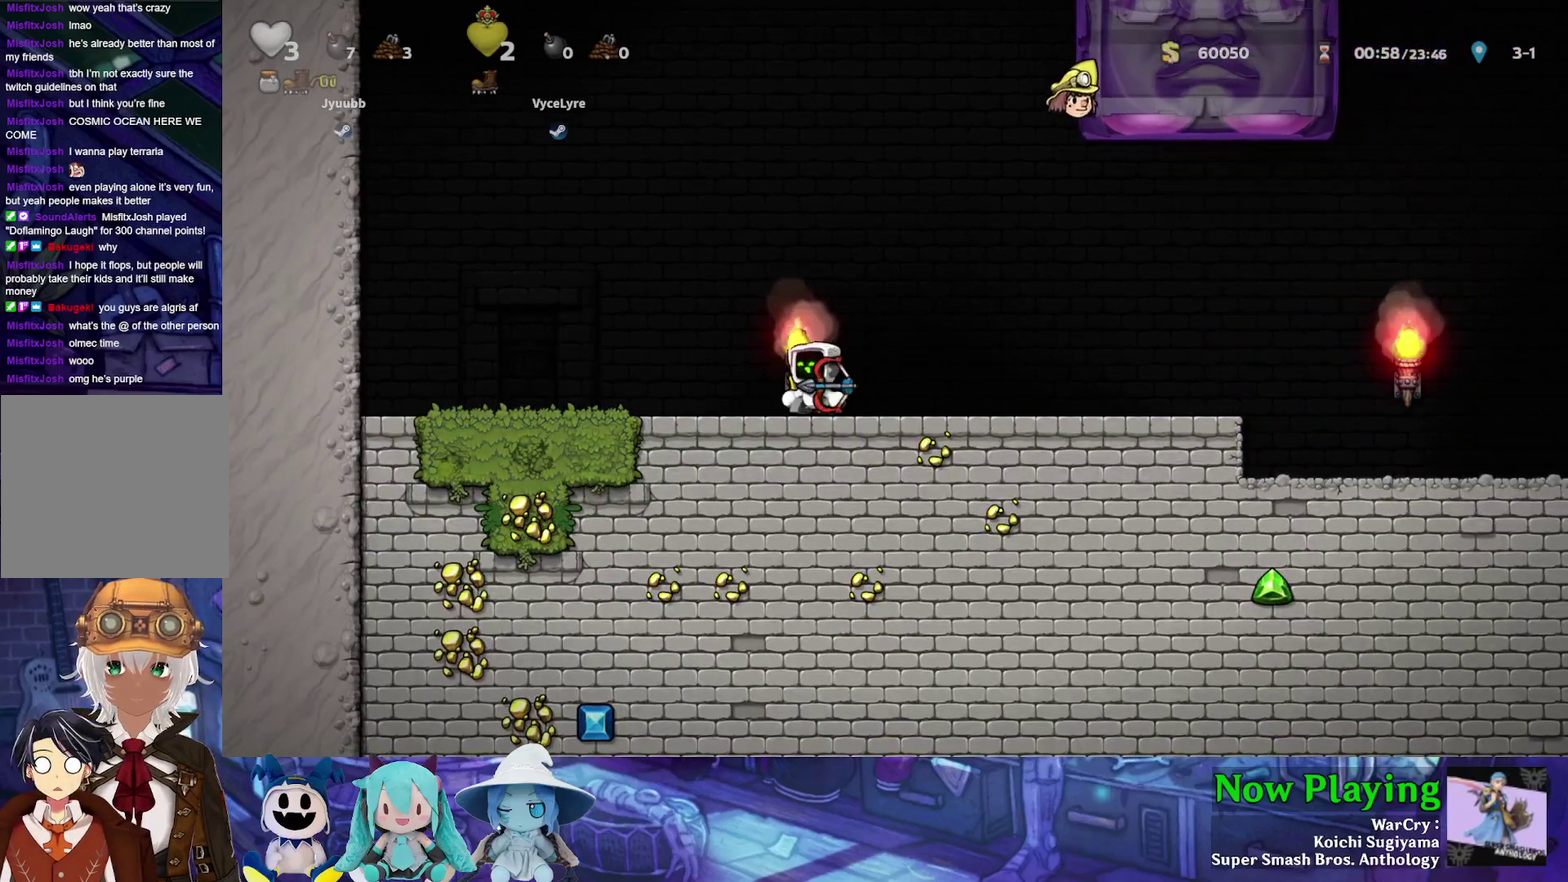
{"dt_ms": 600, "buttons": ["DPAD_RIGHT"], "left_stick": "center", "right_stick": "center", "events": [[167, "Y", "down"], [483, "DPAD_LEFT", "up"], [500, "Y", "up"], [583, "DPAD_RIGHT", "down"]]}
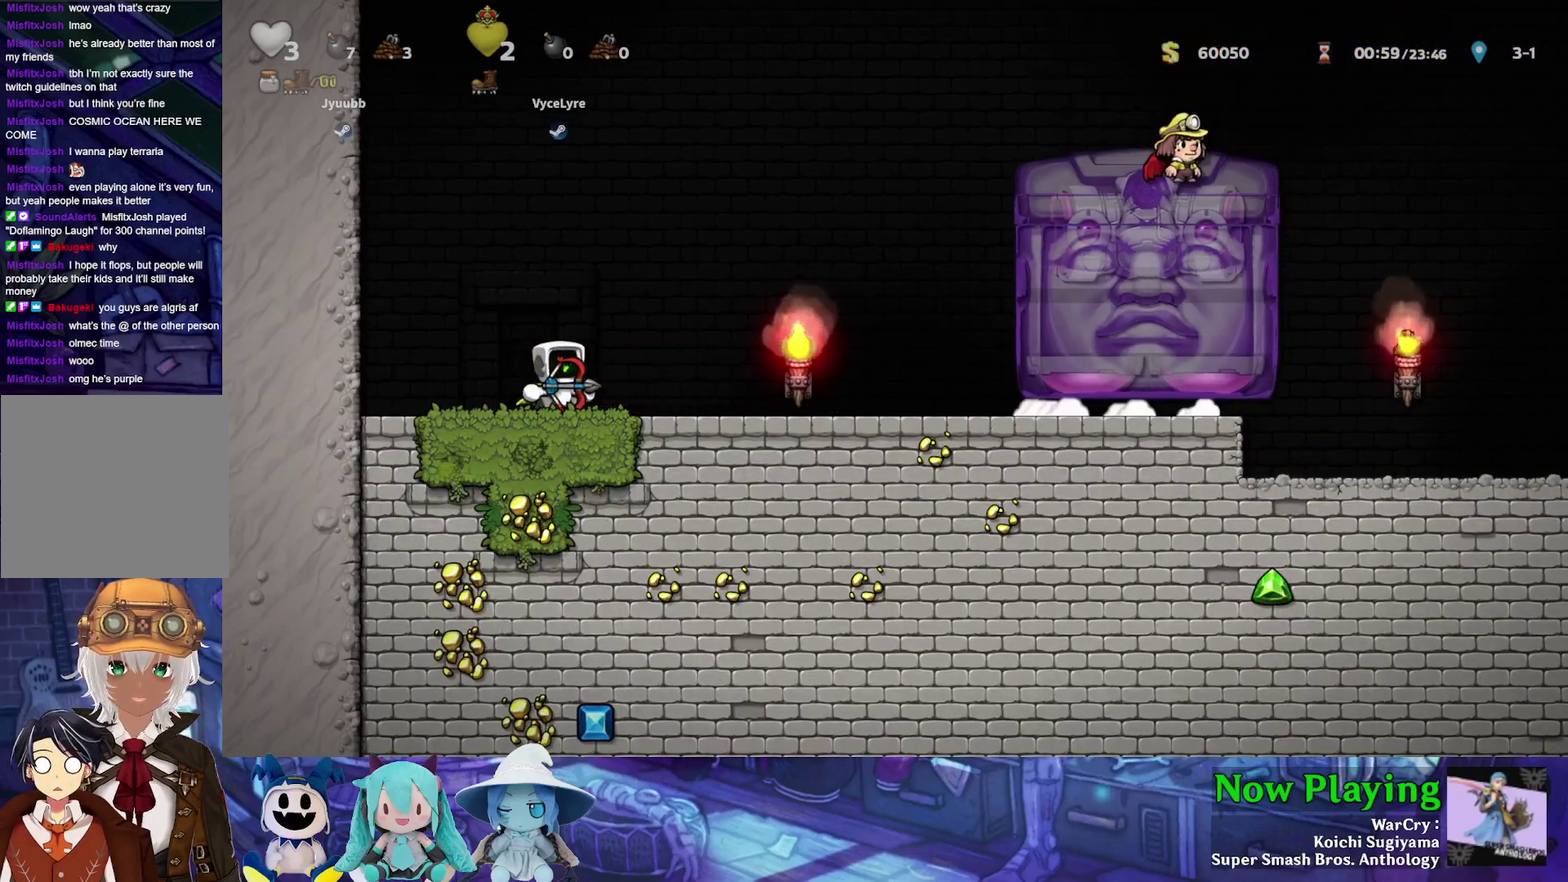
{"dt_ms": 600, "buttons": [], "left_stick": "center", "right_stick": "center", "events": [[83, "DPAD_RIGHT", "up"]]}
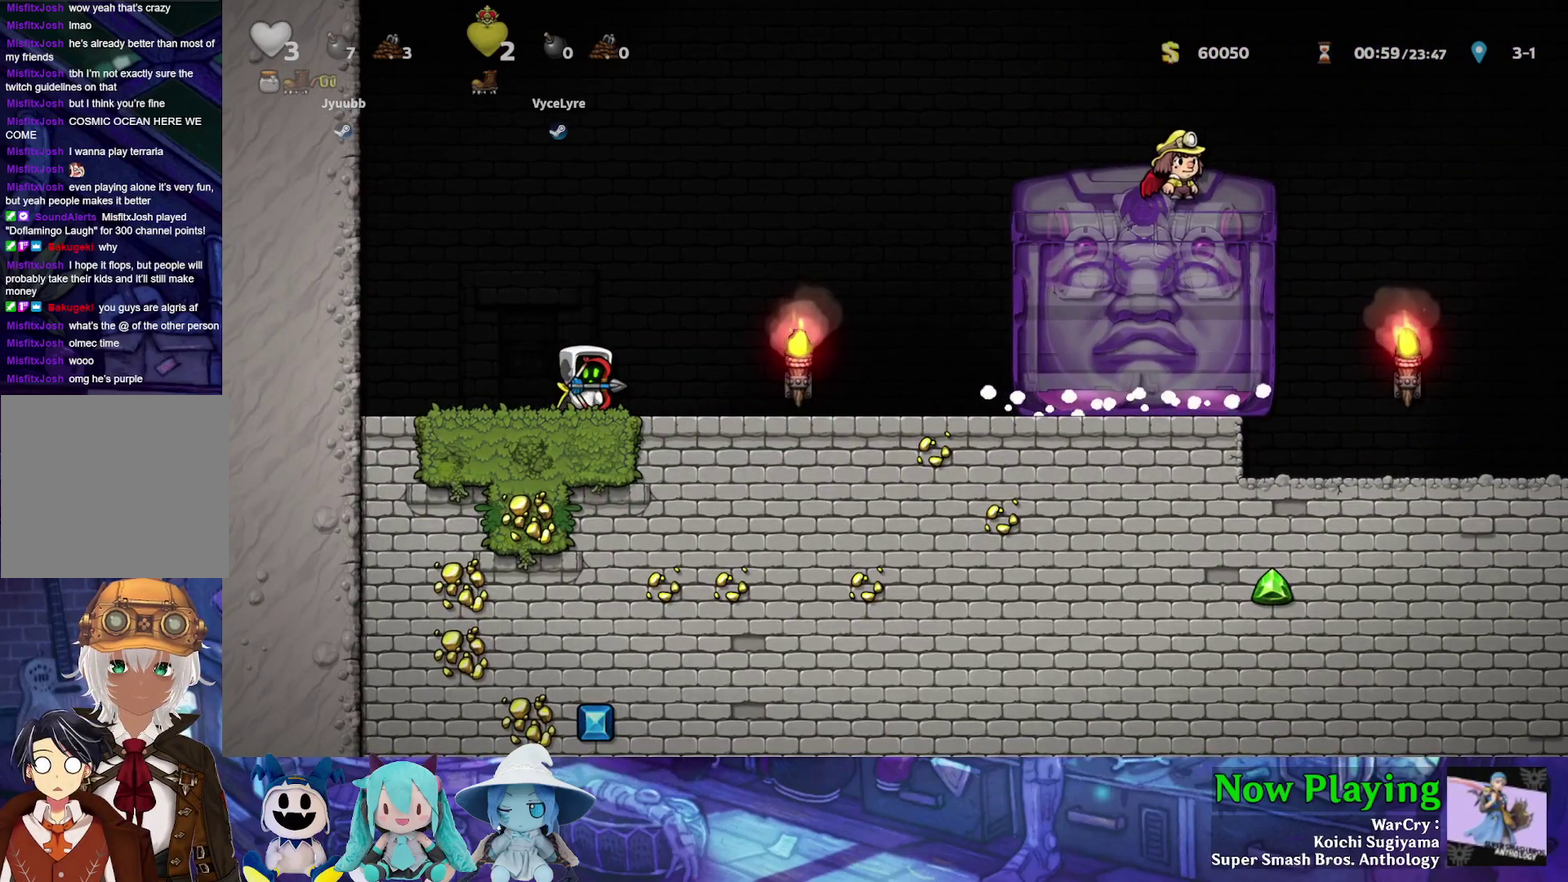
{"dt_ms": 500, "buttons": [], "left_stick": "center", "right_stick": "center", "events": []}
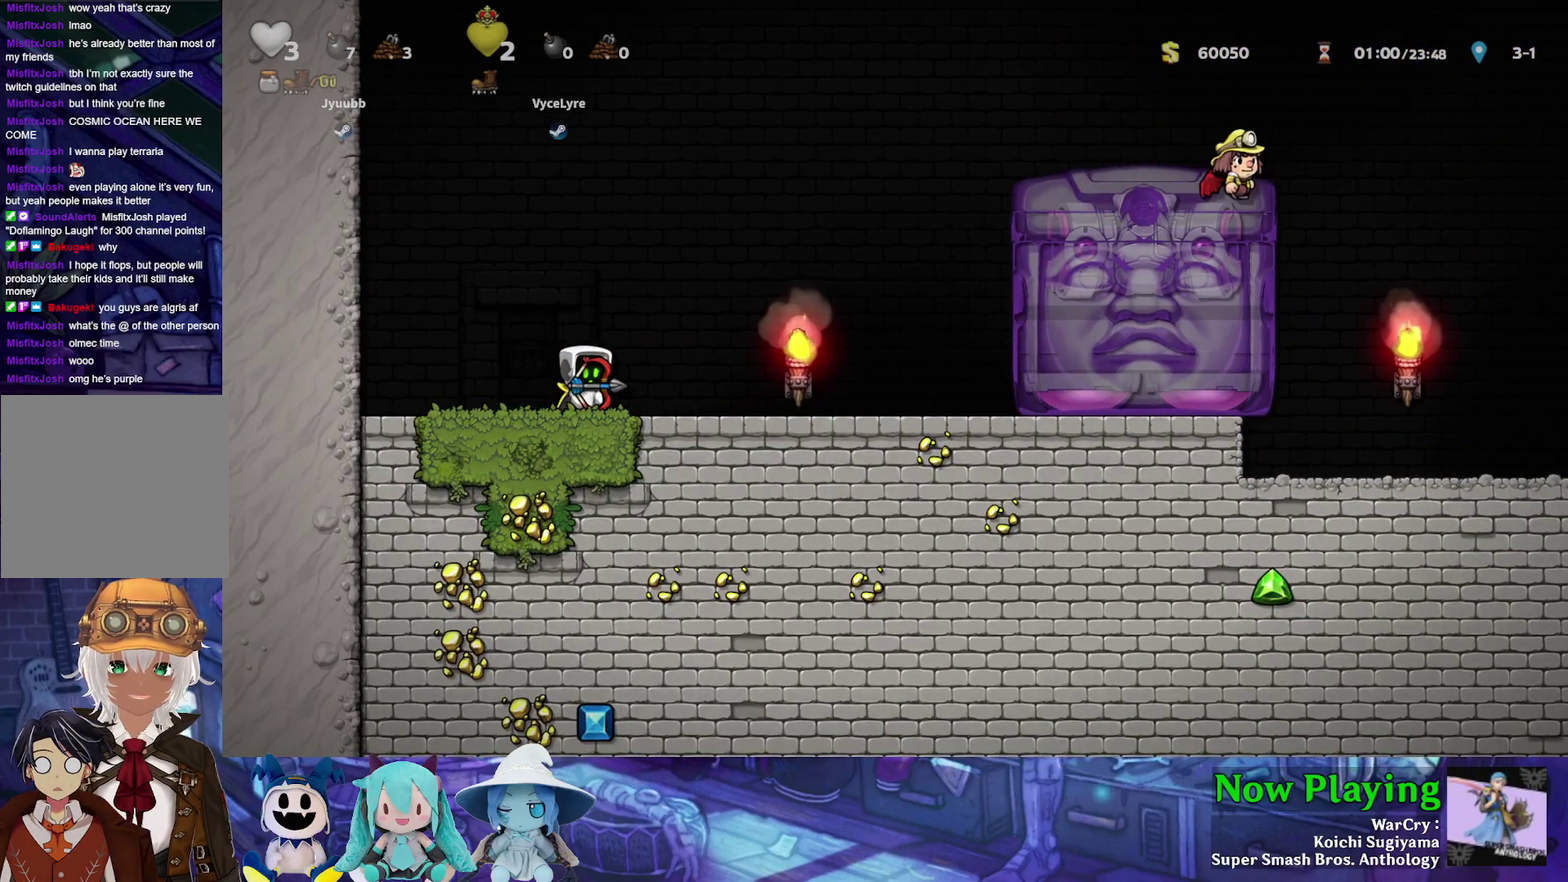
{"dt_ms": 500, "buttons": [], "left_stick": "center", "right_stick": "center", "events": []}
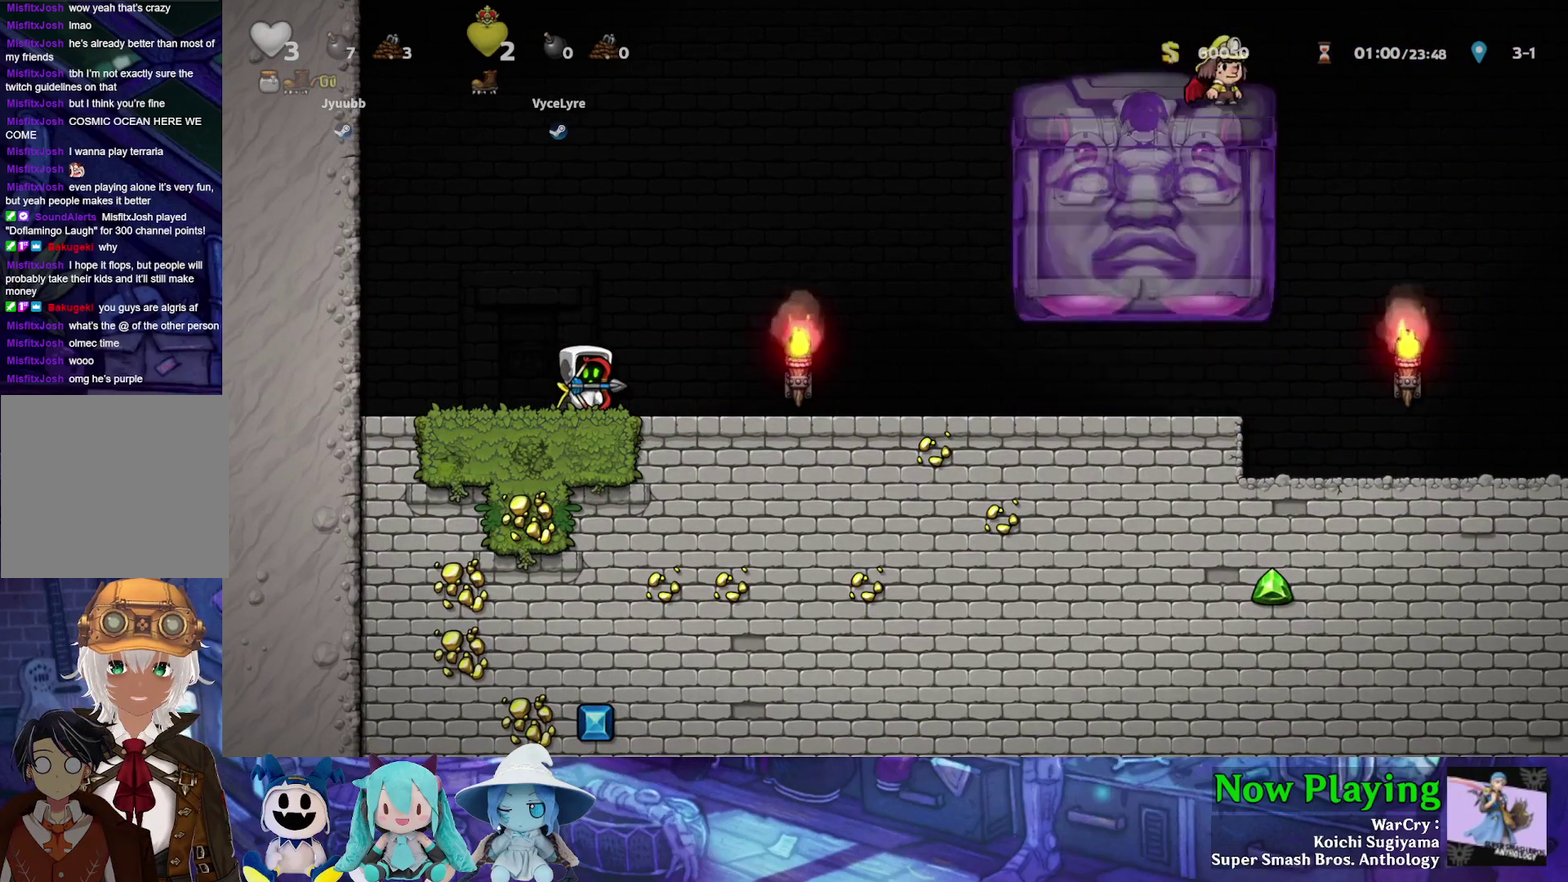
{"dt_ms": 500, "buttons": [], "left_stick": "center", "right_stick": "center", "events": []}
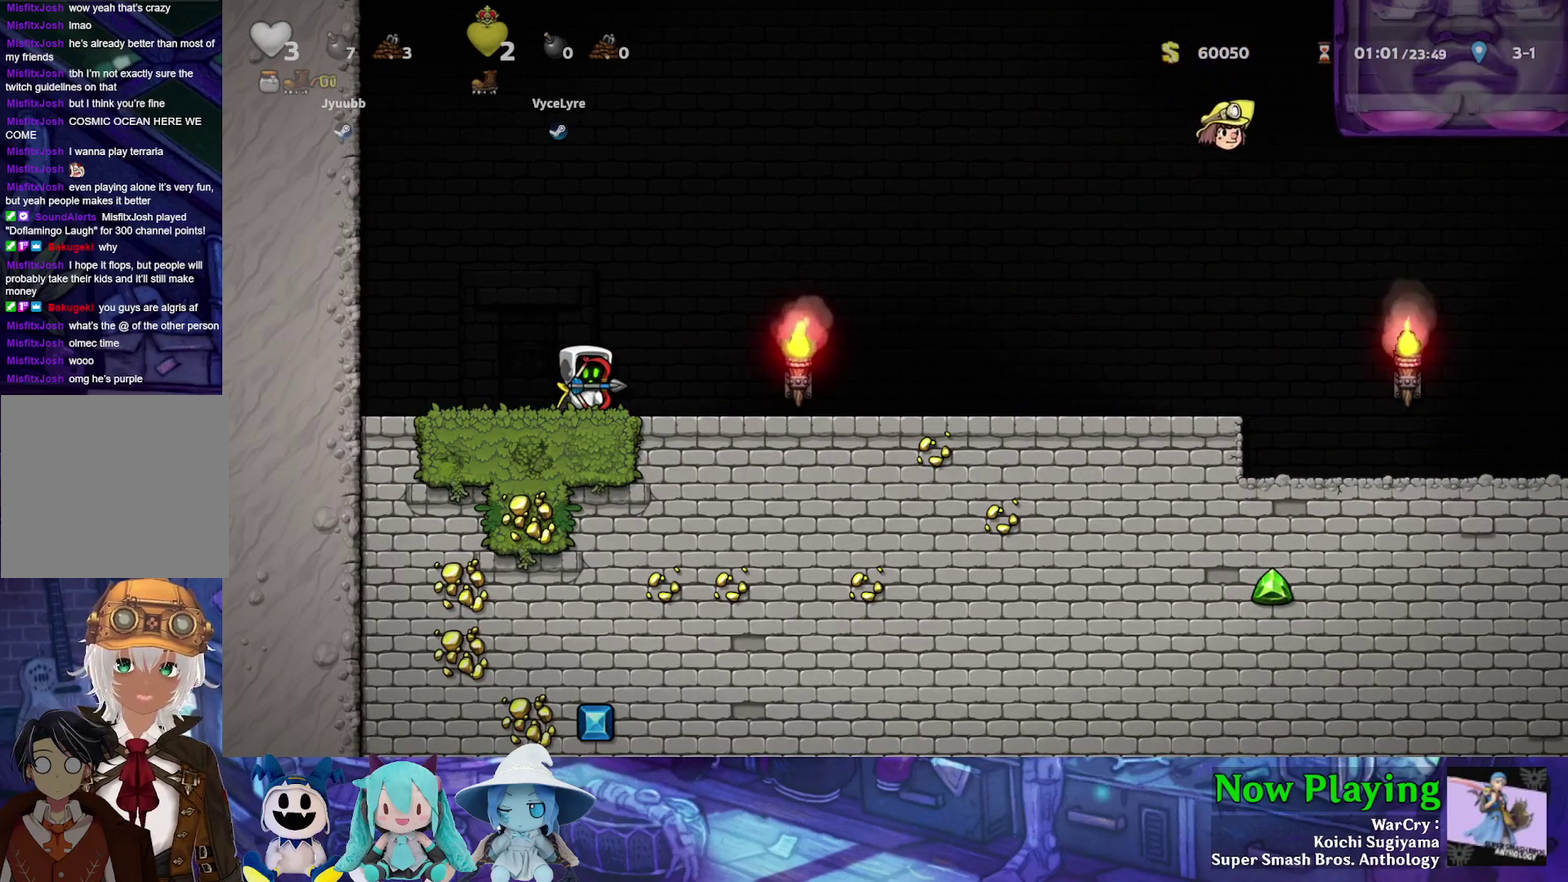
{"dt_ms": 300, "buttons": ["DPAD_RIGHT"], "left_stick": "center", "right_stick": "center", "events": [[217, "DPAD_RIGHT", "down"]]}
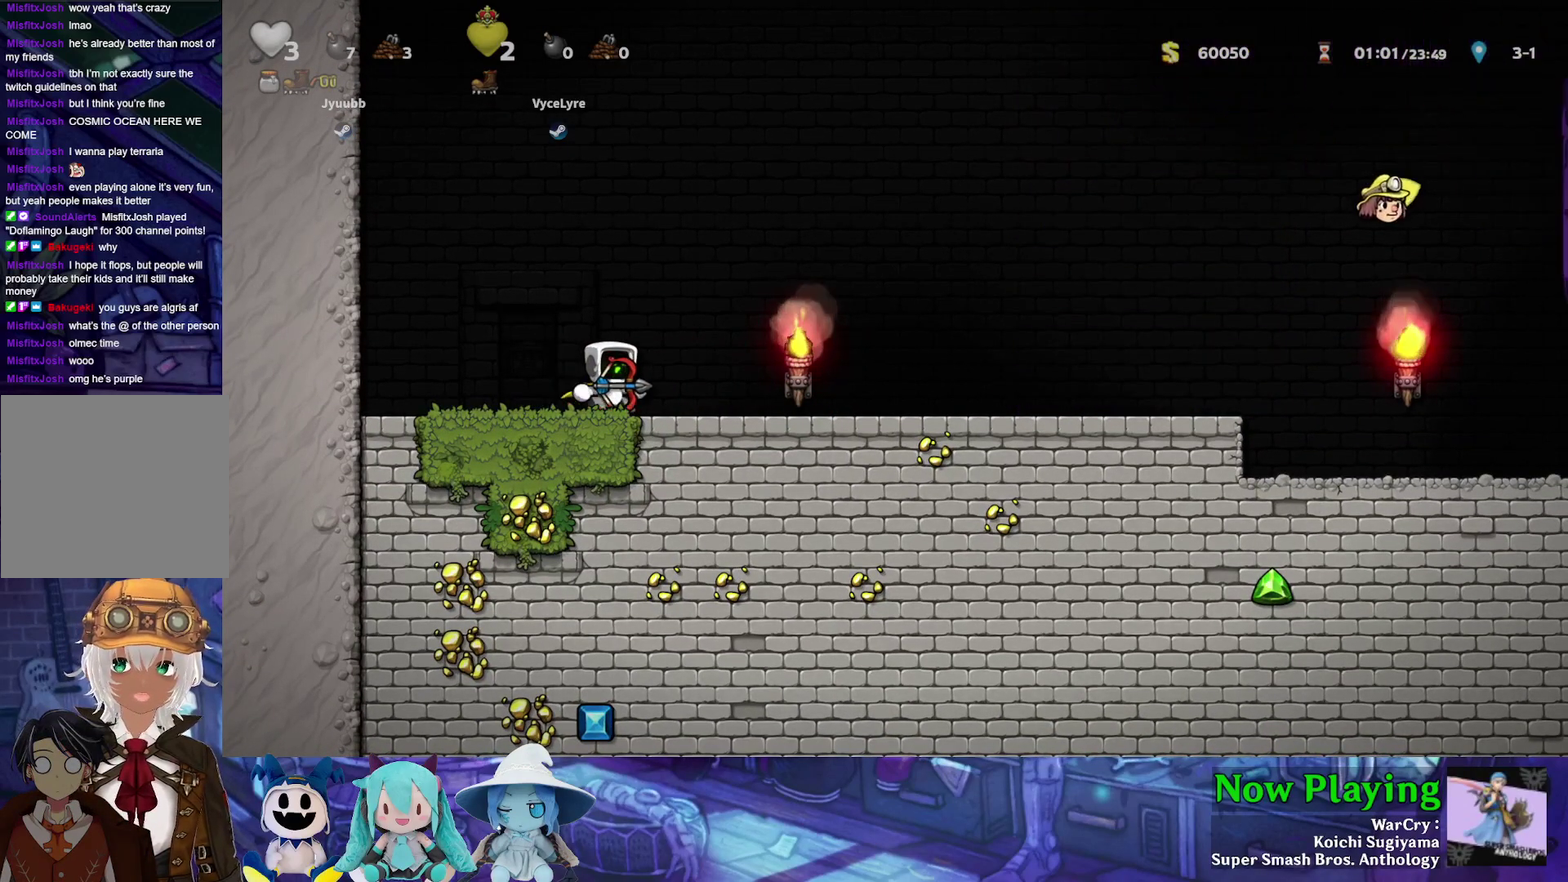
{"dt_ms": 700, "buttons": ["Y", "DPAD_RIGHT"], "left_stick": "center", "right_stick": "center", "events": [[100, "Y", "down"]]}